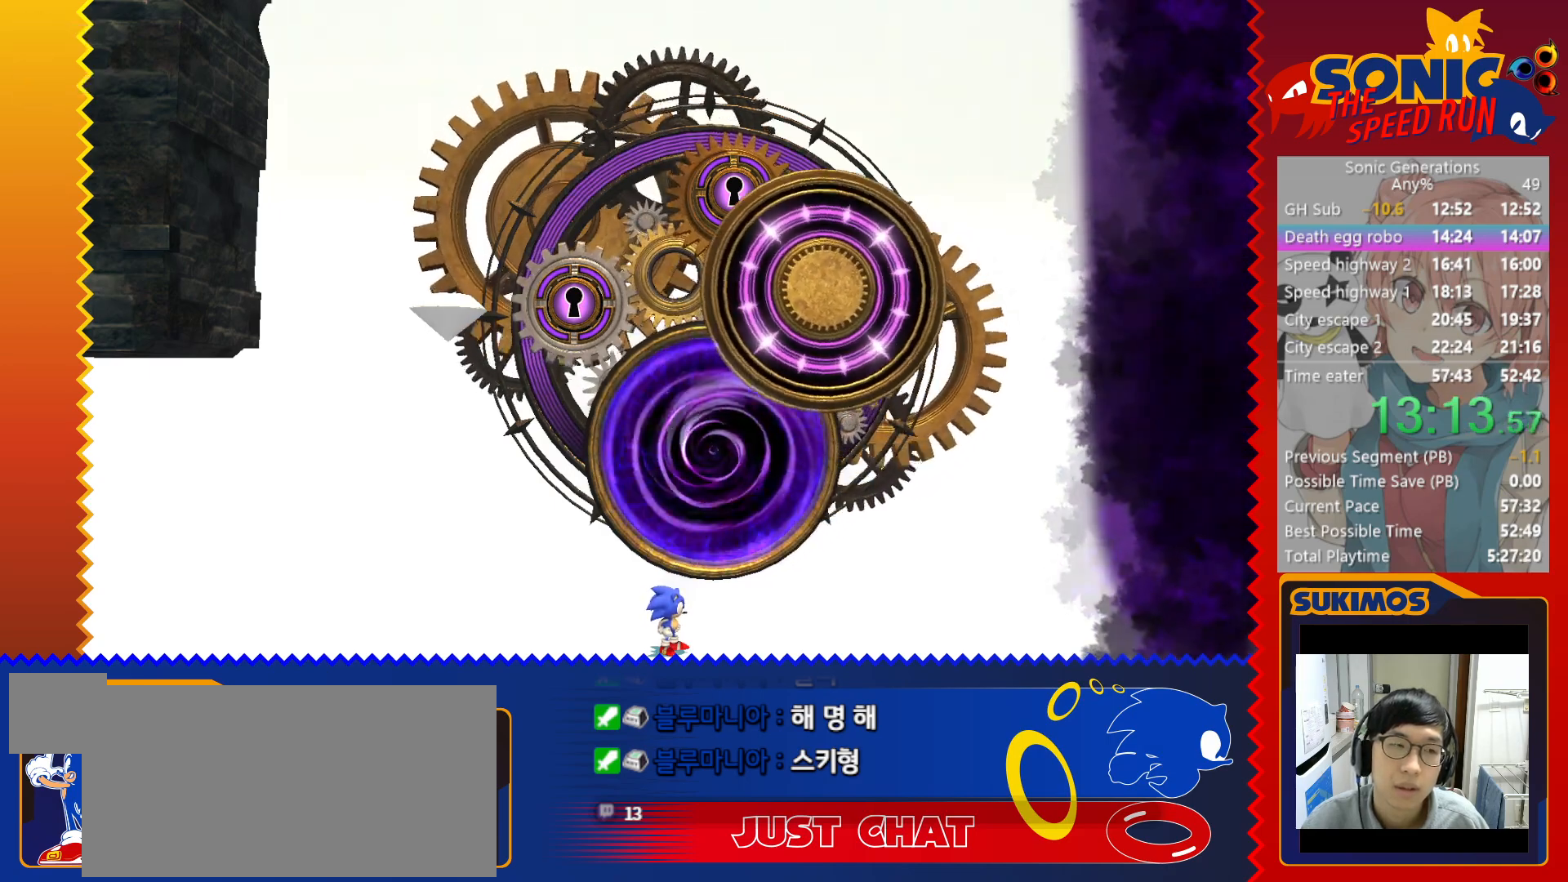
Gameplay with keyboard; each line is a JSON object with the keys held at the frame after it. "events" lists presses ("down") and releases ("up") of "a", "c", "d", "down", "f", "left", "right", "s", "up", "v", "x" and "z" between this image and that frame as [ms after this image, input, new state], when the widget could be followed in between. No other keys are recorded. Mouse input is not recorded.
{"keys": ["up"], "events": [[17, "up", "down"], [83, "up", "up"], [233, "up", "down"], [317, "up", "up"], [450, "up", "down"]]}
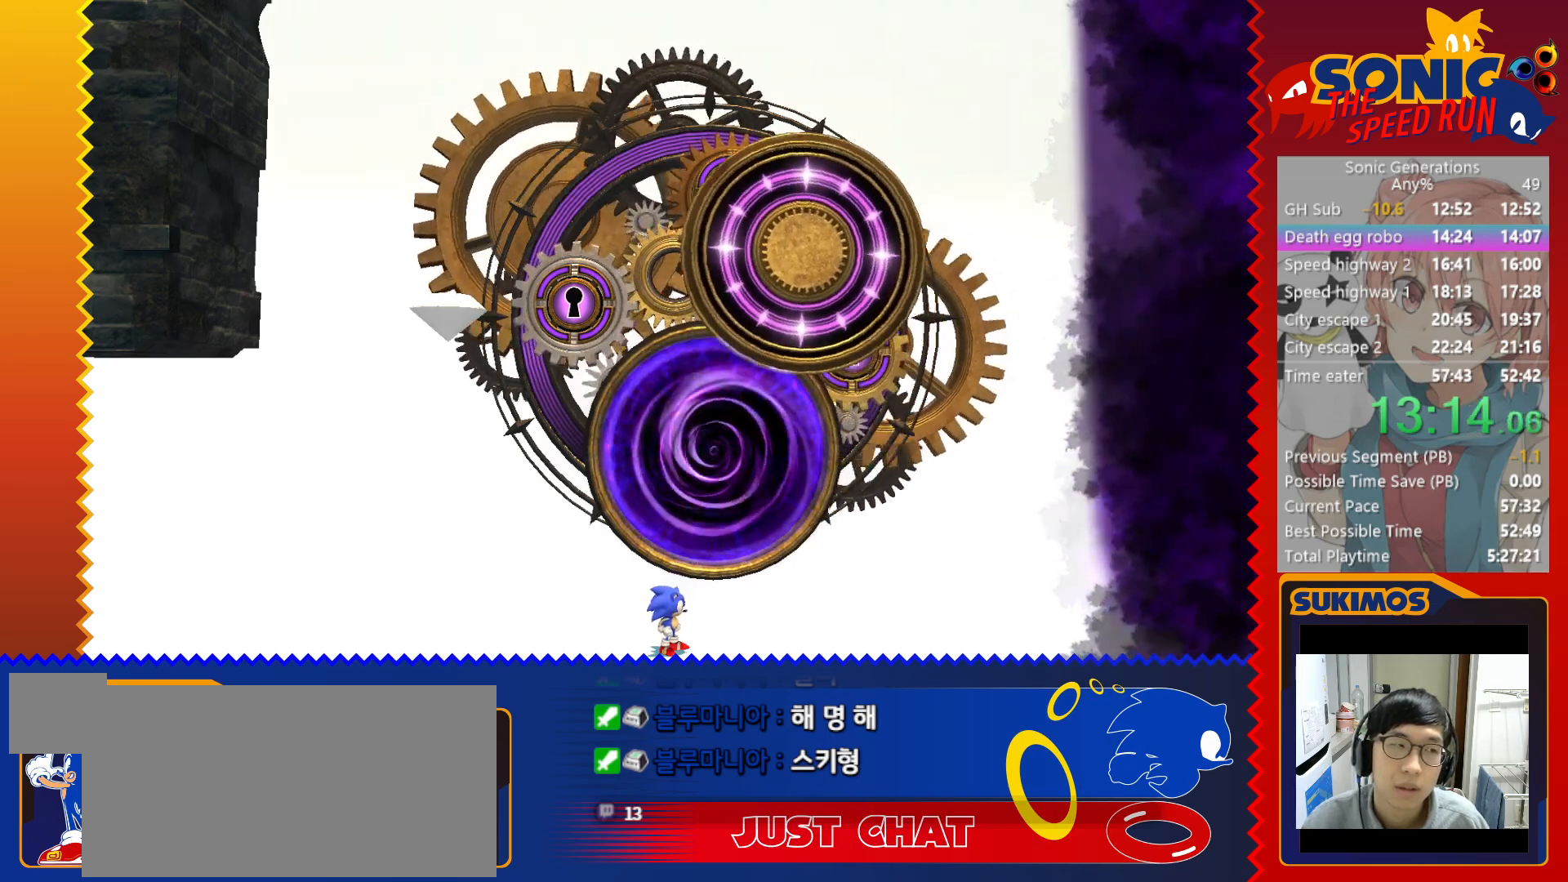
{"keys": ["up"], "events": [[50, "up", "up"], [183, "up", "down"], [317, "up", "up"], [467, "up", "down"]]}
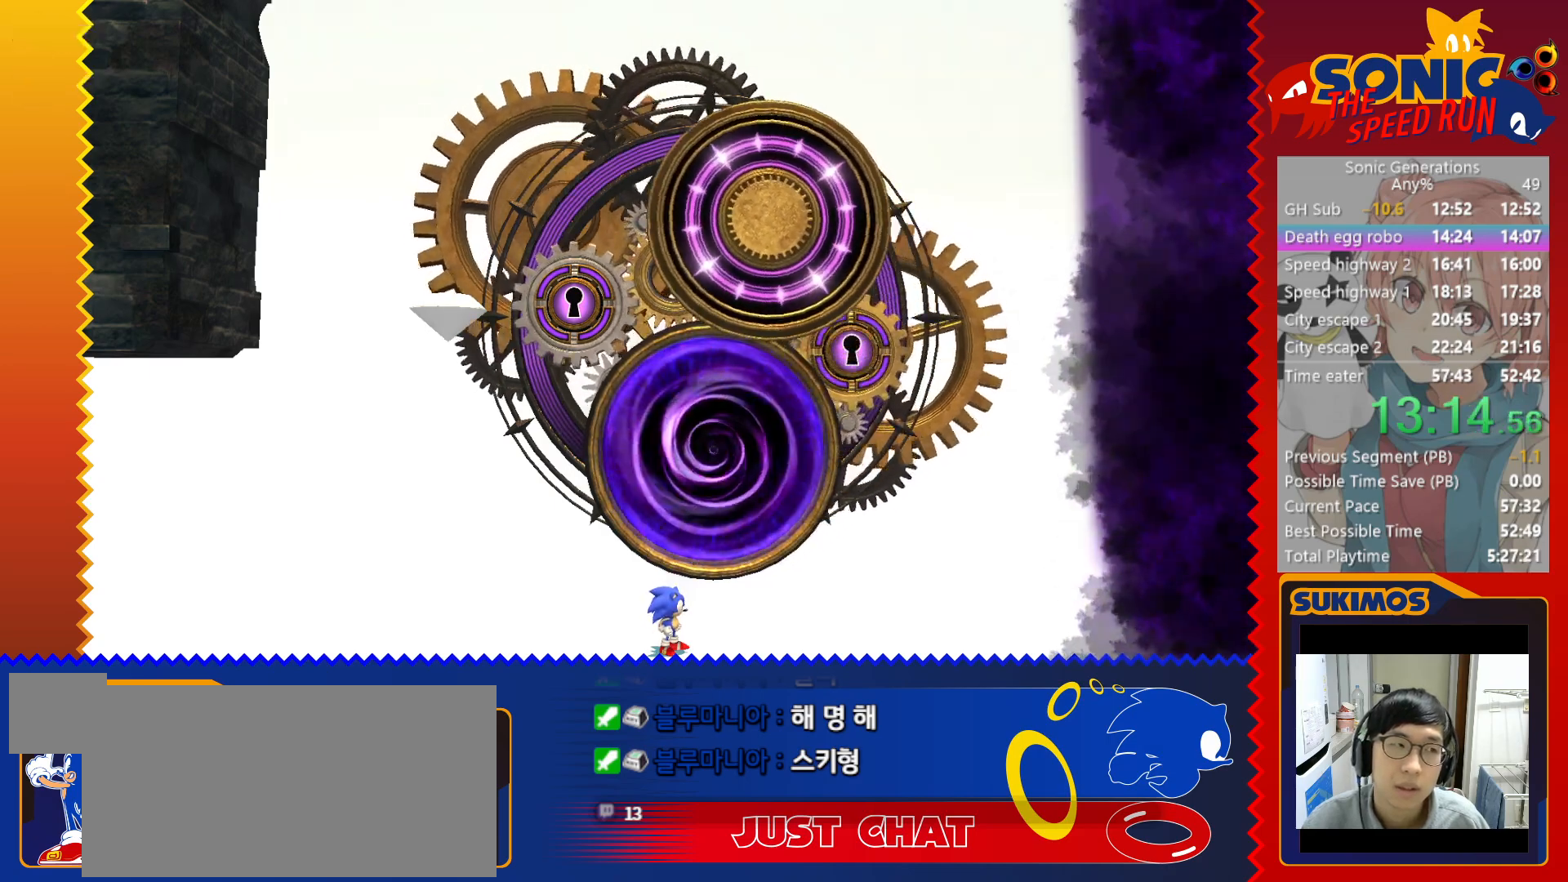
{"keys": ["up"], "events": [[67, "up", "up"], [283, "up", "down"], [367, "up", "up"], [467, "up", "down"]]}
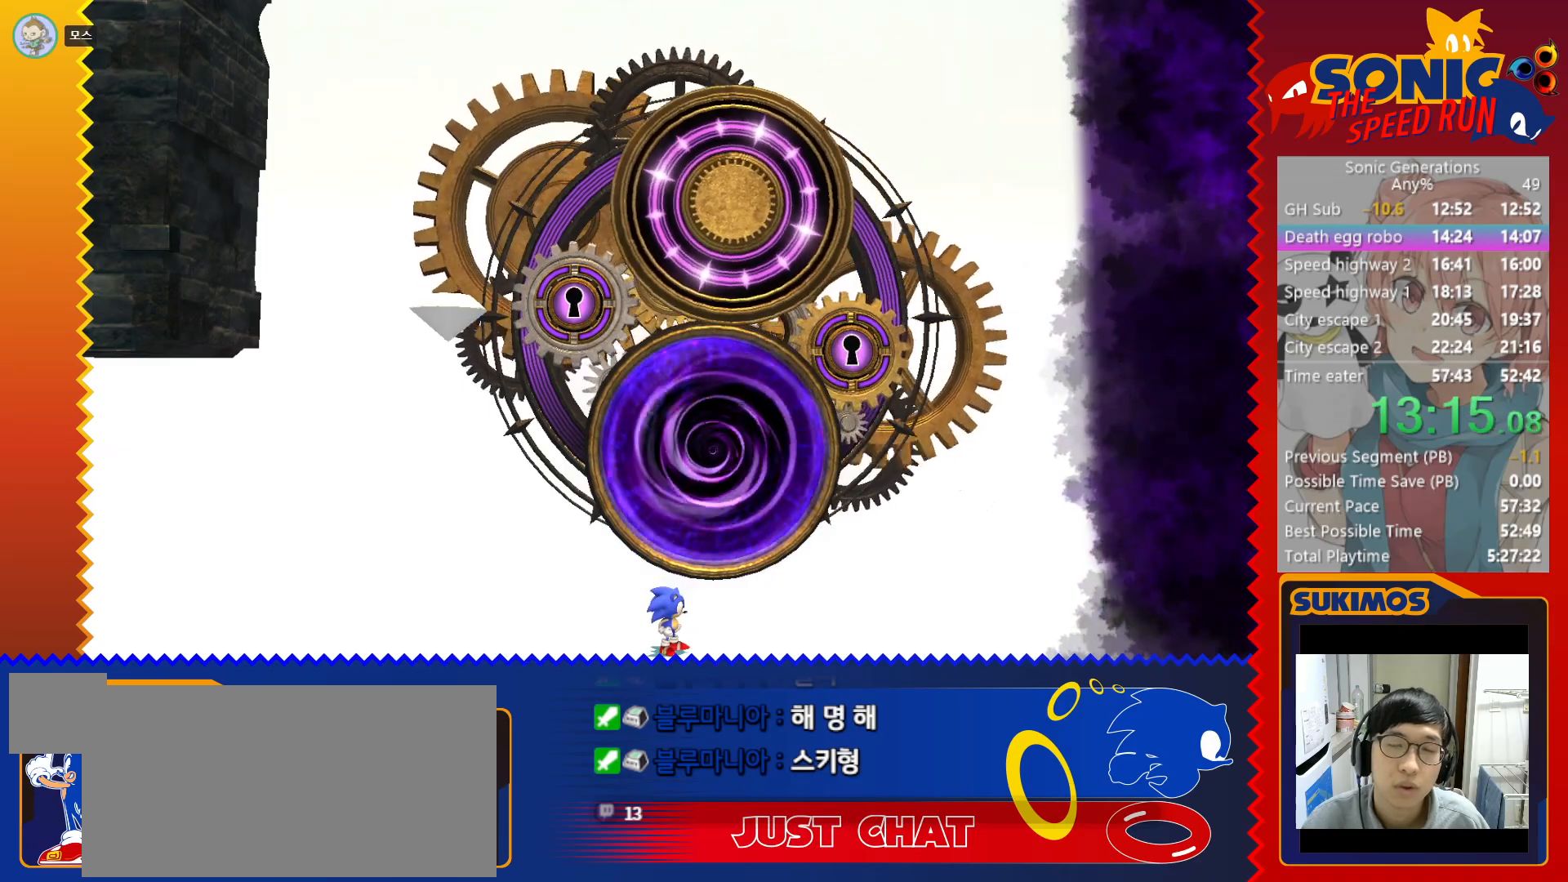
{"keys": ["up"], "events": [[33, "up", "up"], [133, "up", "down"], [200, "up", "up"], [300, "up", "down"], [367, "up", "up"], [467, "up", "down"]]}
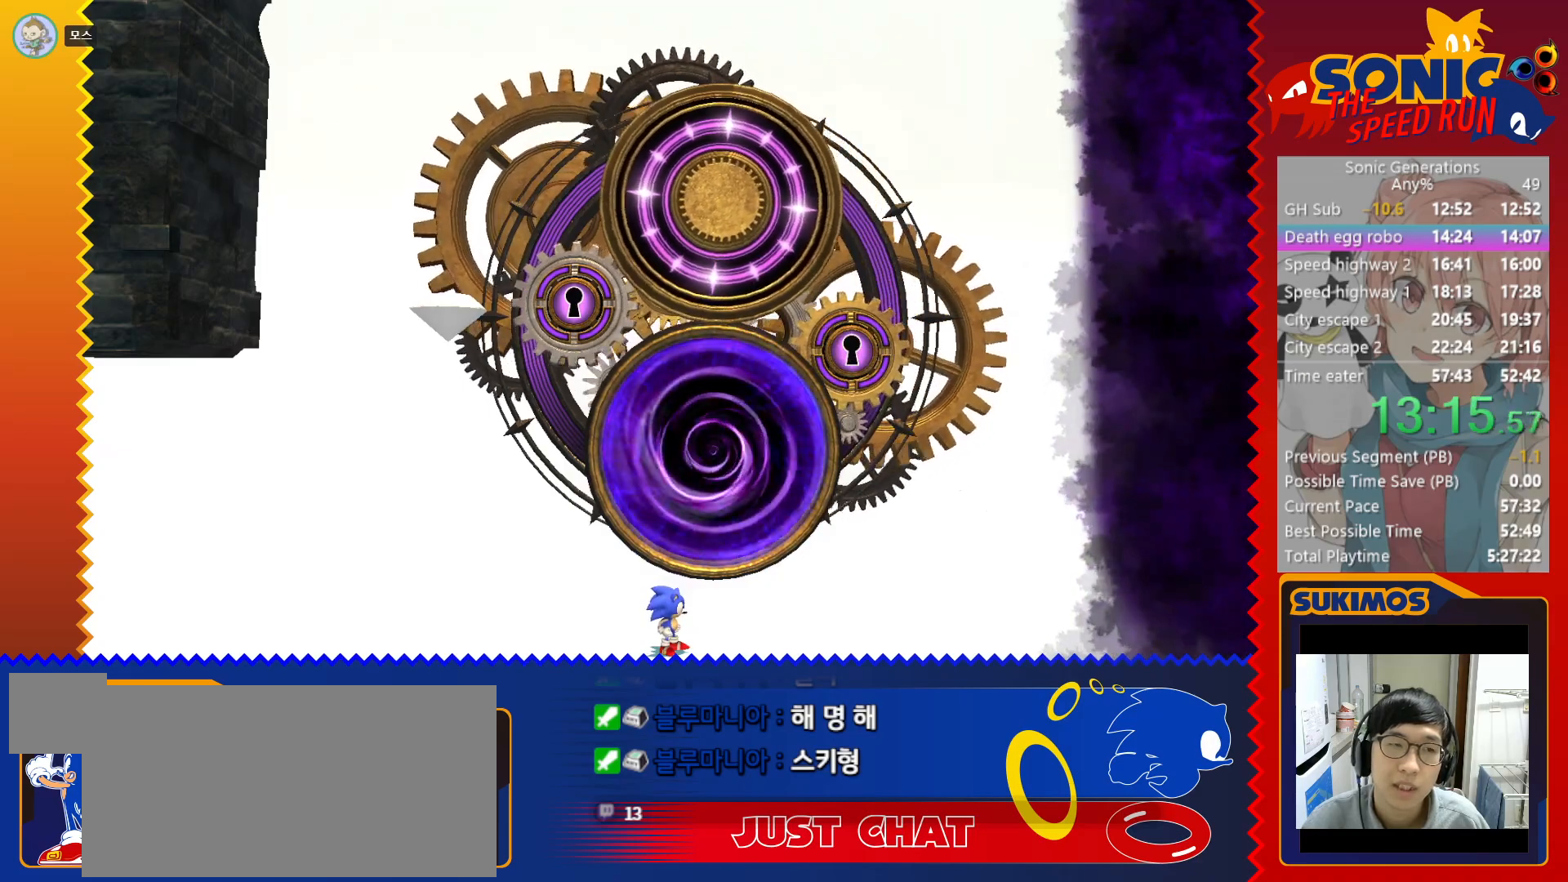
{"keys": [], "events": [[50, "up", "up"], [167, "up", "down"], [250, "up", "up"], [350, "up", "down"], [417, "up", "up"]]}
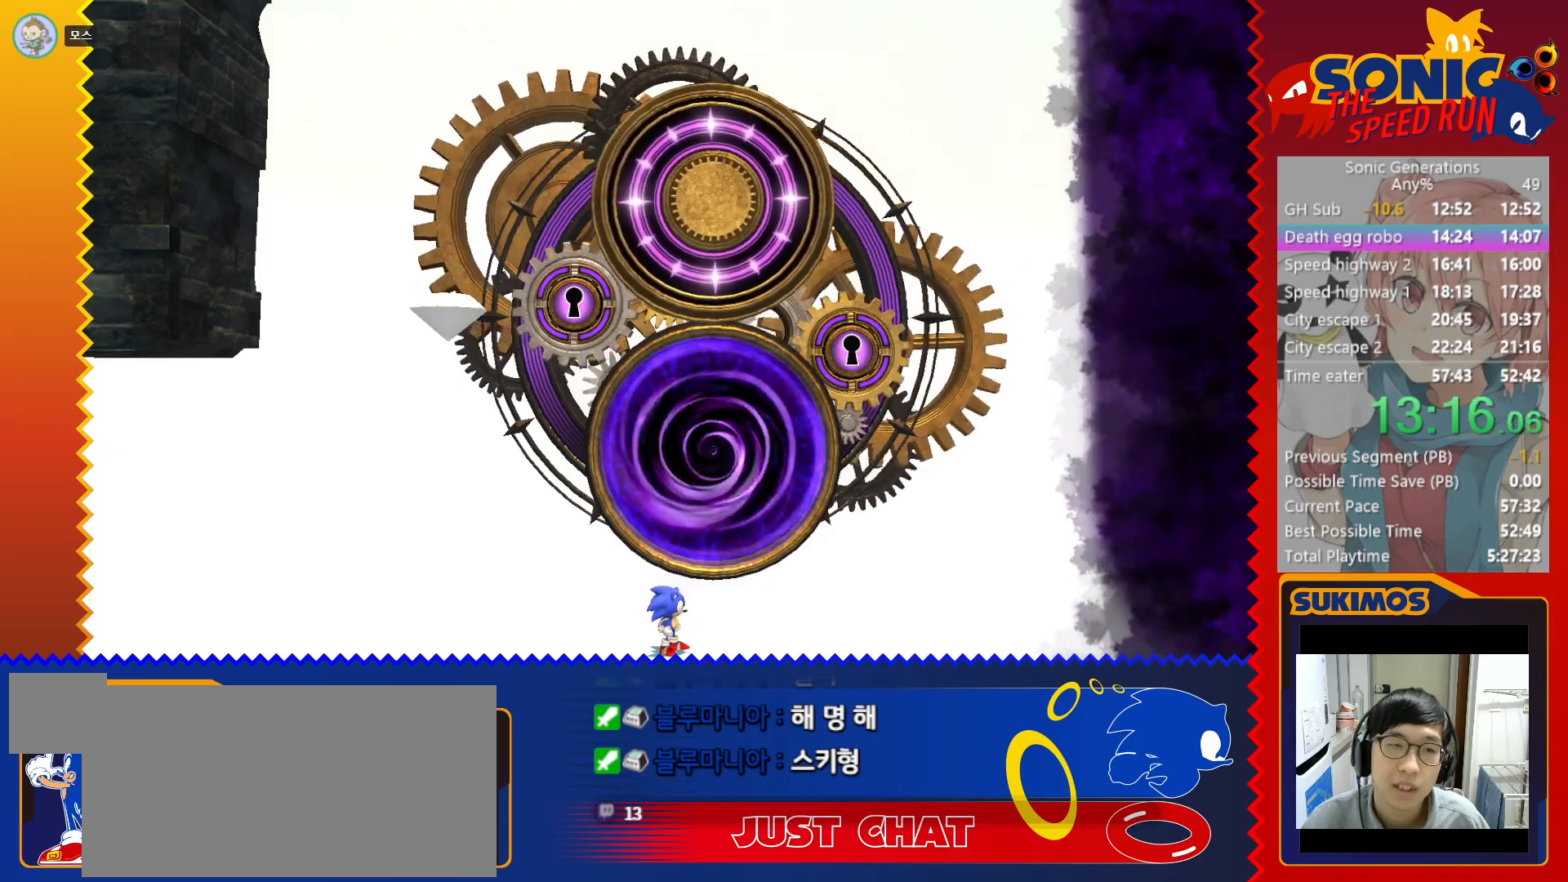
{"keys": [], "events": [[17, "up", "down"], [100, "up", "up"], [217, "up", "down"], [283, "up", "up"], [383, "up", "down"], [450, "up", "up"]]}
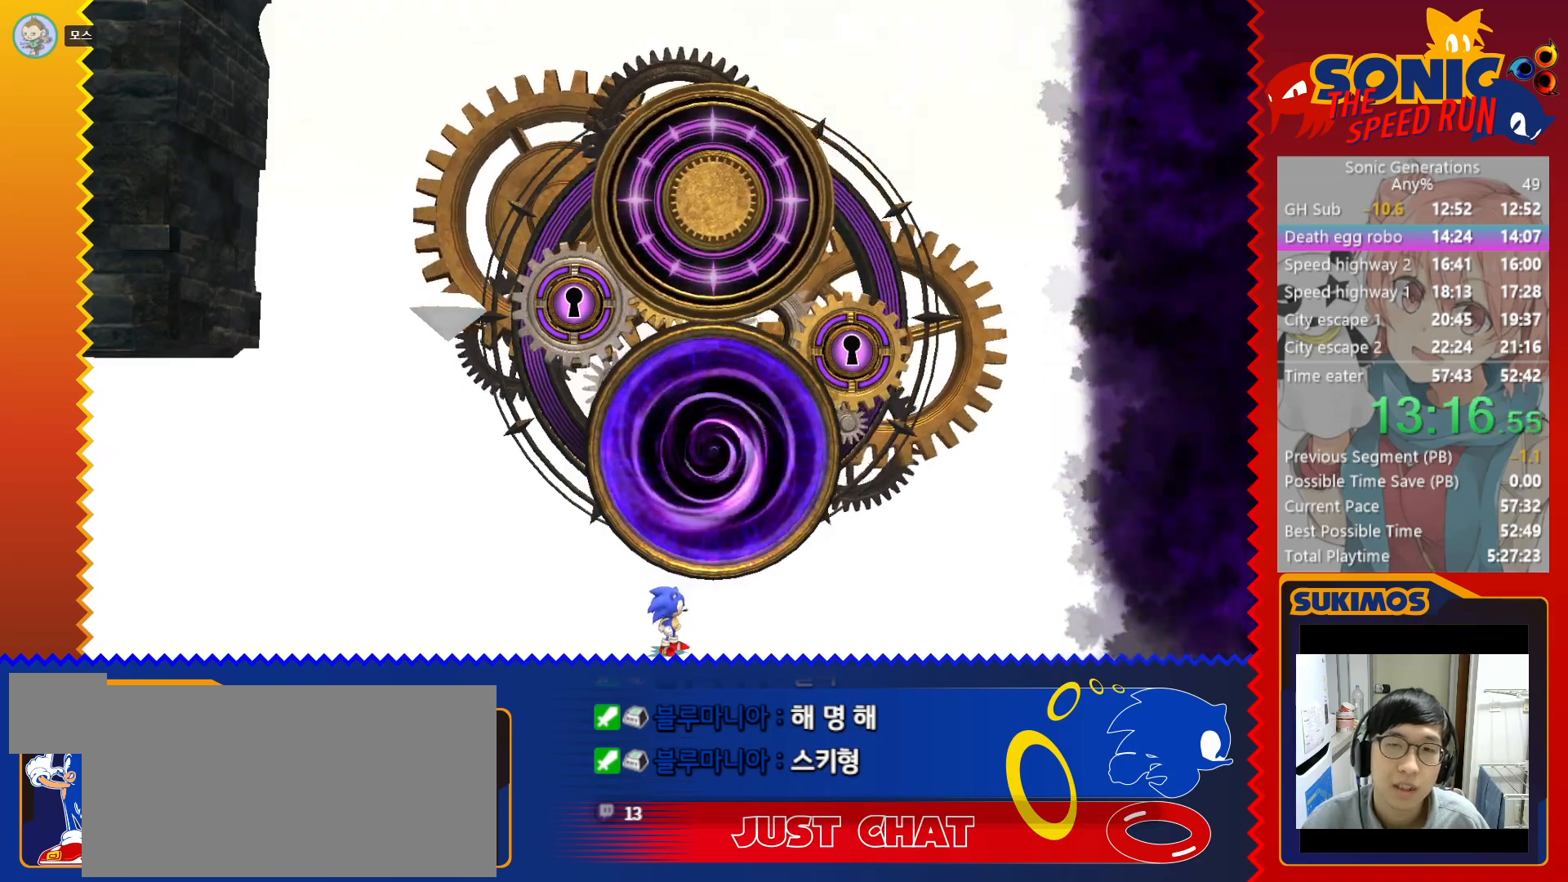
{"keys": [], "events": [[67, "up", "down"], [133, "up", "up"], [233, "up", "down"], [300, "up", "up"], [400, "up", "down"], [467, "up", "up"]]}
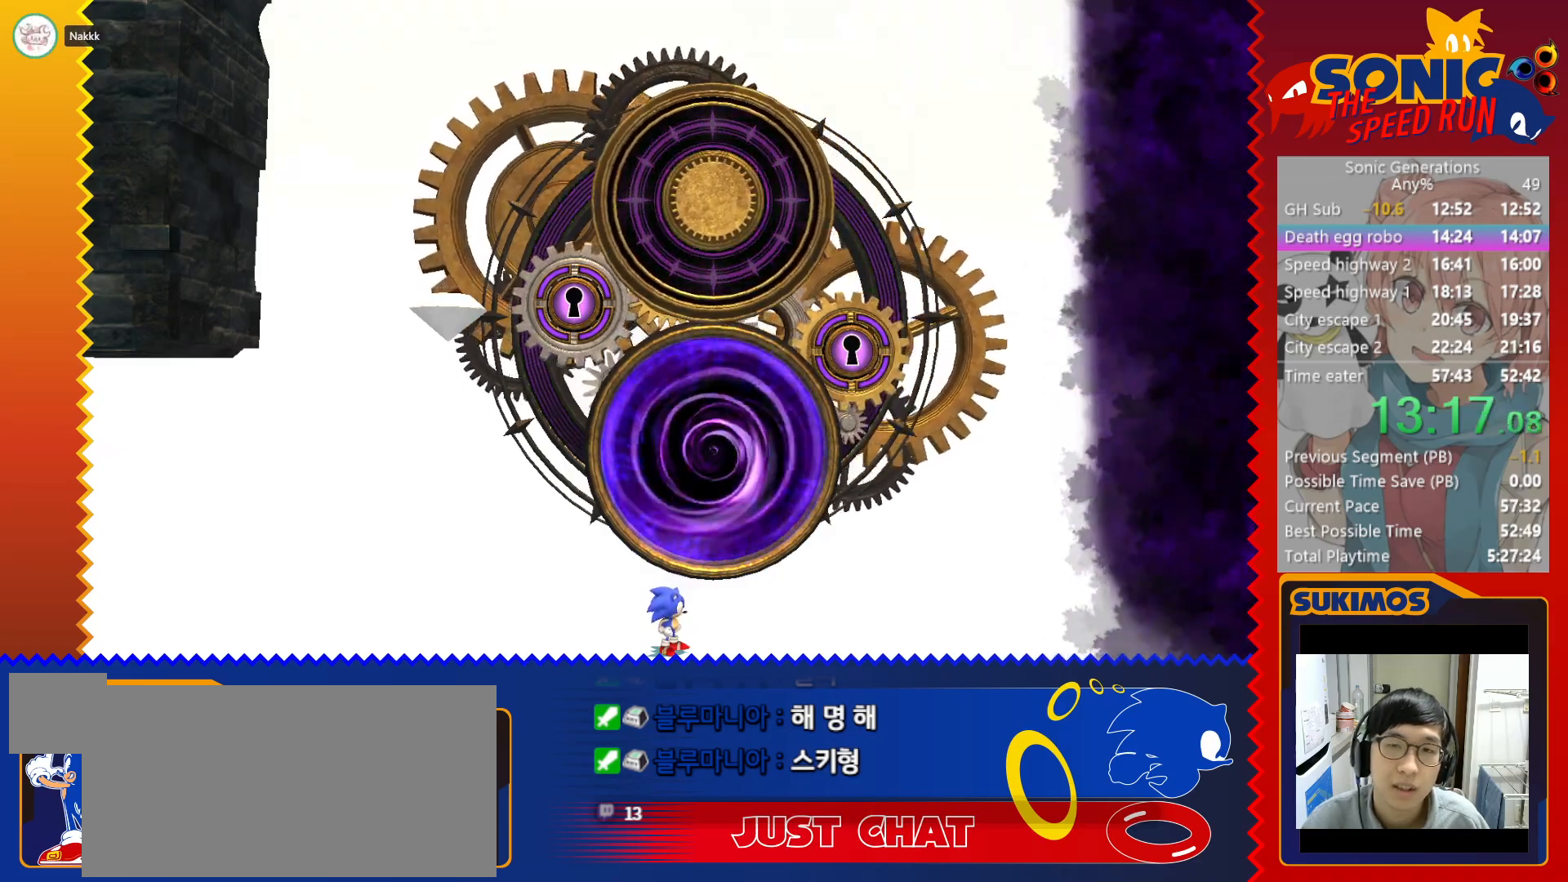
{"keys": [], "events": [[67, "up", "down"], [133, "up", "up"], [233, "up", "down"], [300, "up", "up"], [400, "up", "down"], [450, "up", "up"]]}
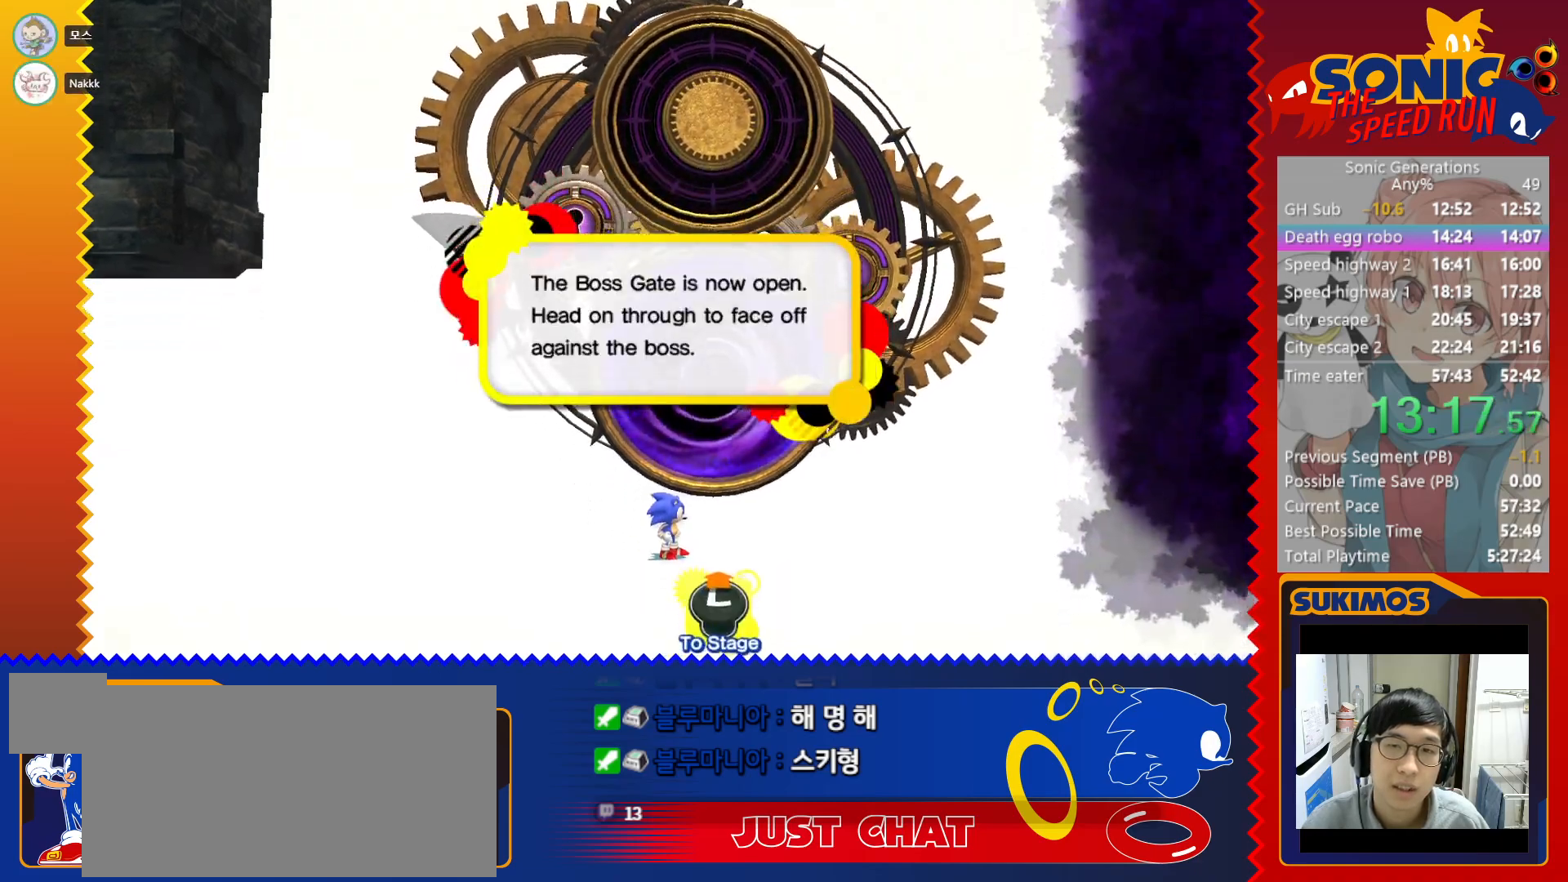
{"keys": [], "events": [[33, "up", "down"], [100, "up", "up"], [117, "c", "down"], [183, "c", "up"], [250, "up", "down"], [333, "up", "up"], [400, "up", "down"], [467, "up", "up"]]}
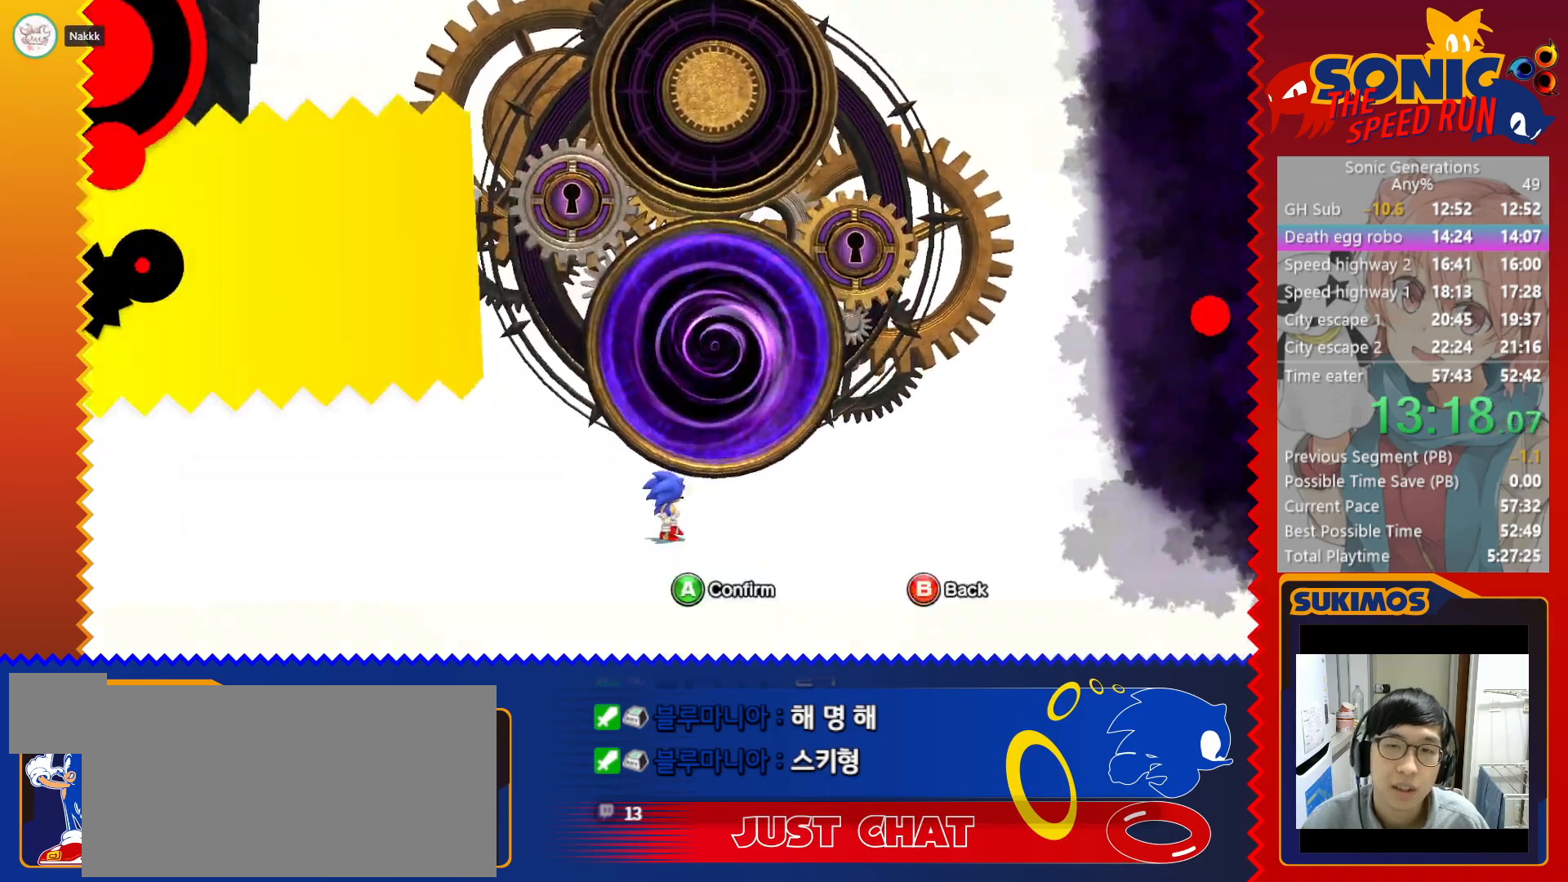
{"keys": [], "events": [[100, "c", "down"], [150, "c", "up"], [217, "c", "down"], [283, "c", "up"], [383, "c", "down"], [433, "c", "up"]]}
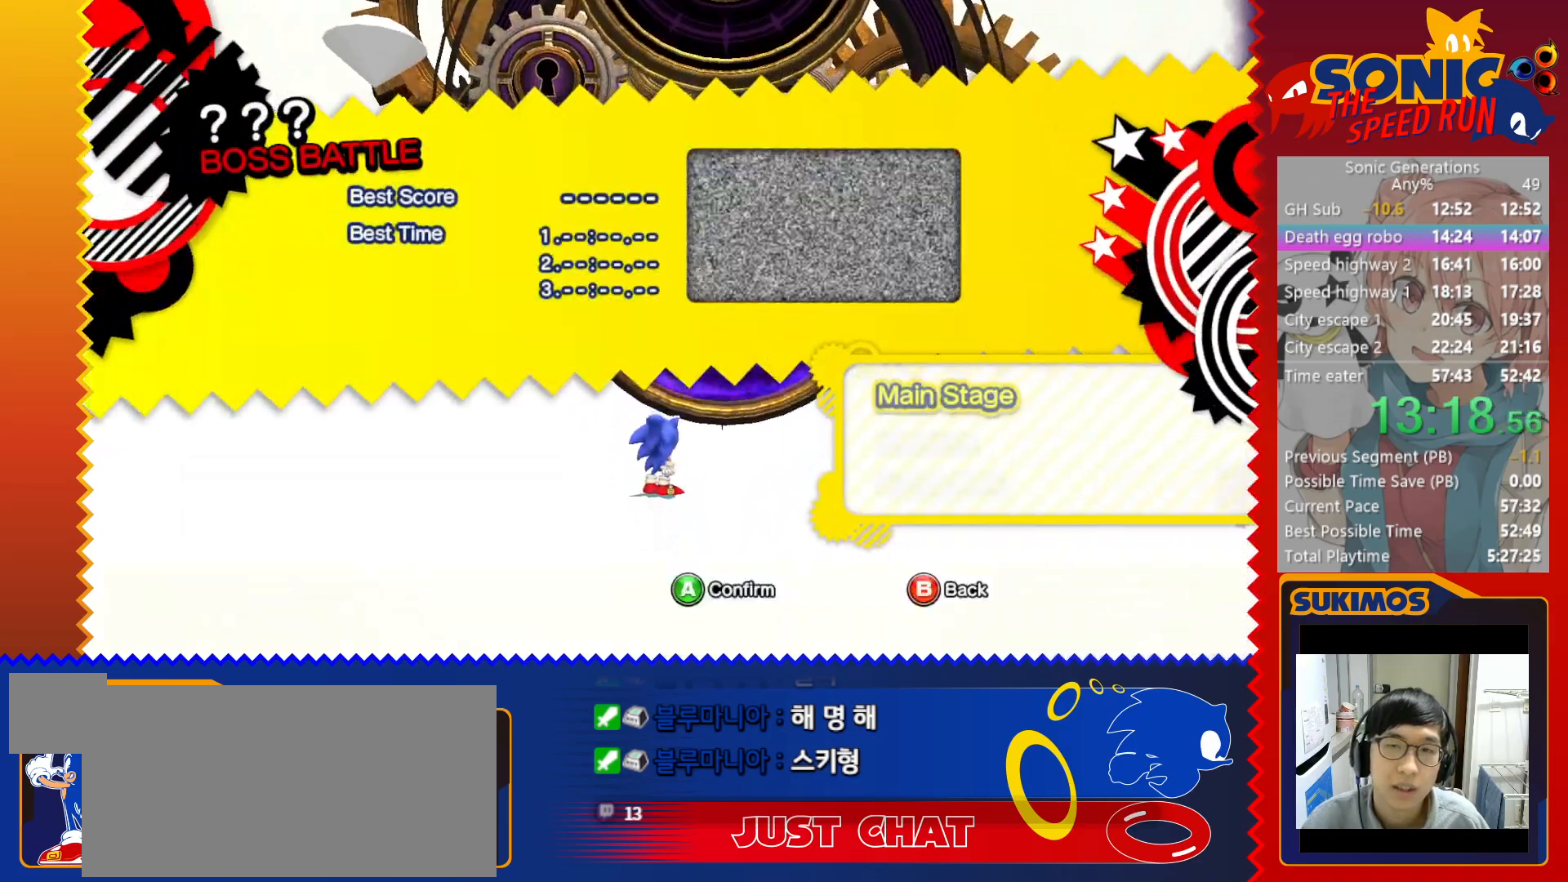
{"keys": ["c"], "events": [[17, "c", "down"], [67, "c", "up"], [183, "c", "down"], [233, "c", "up"], [317, "c", "down"], [367, "c", "up"], [467, "c", "down"]]}
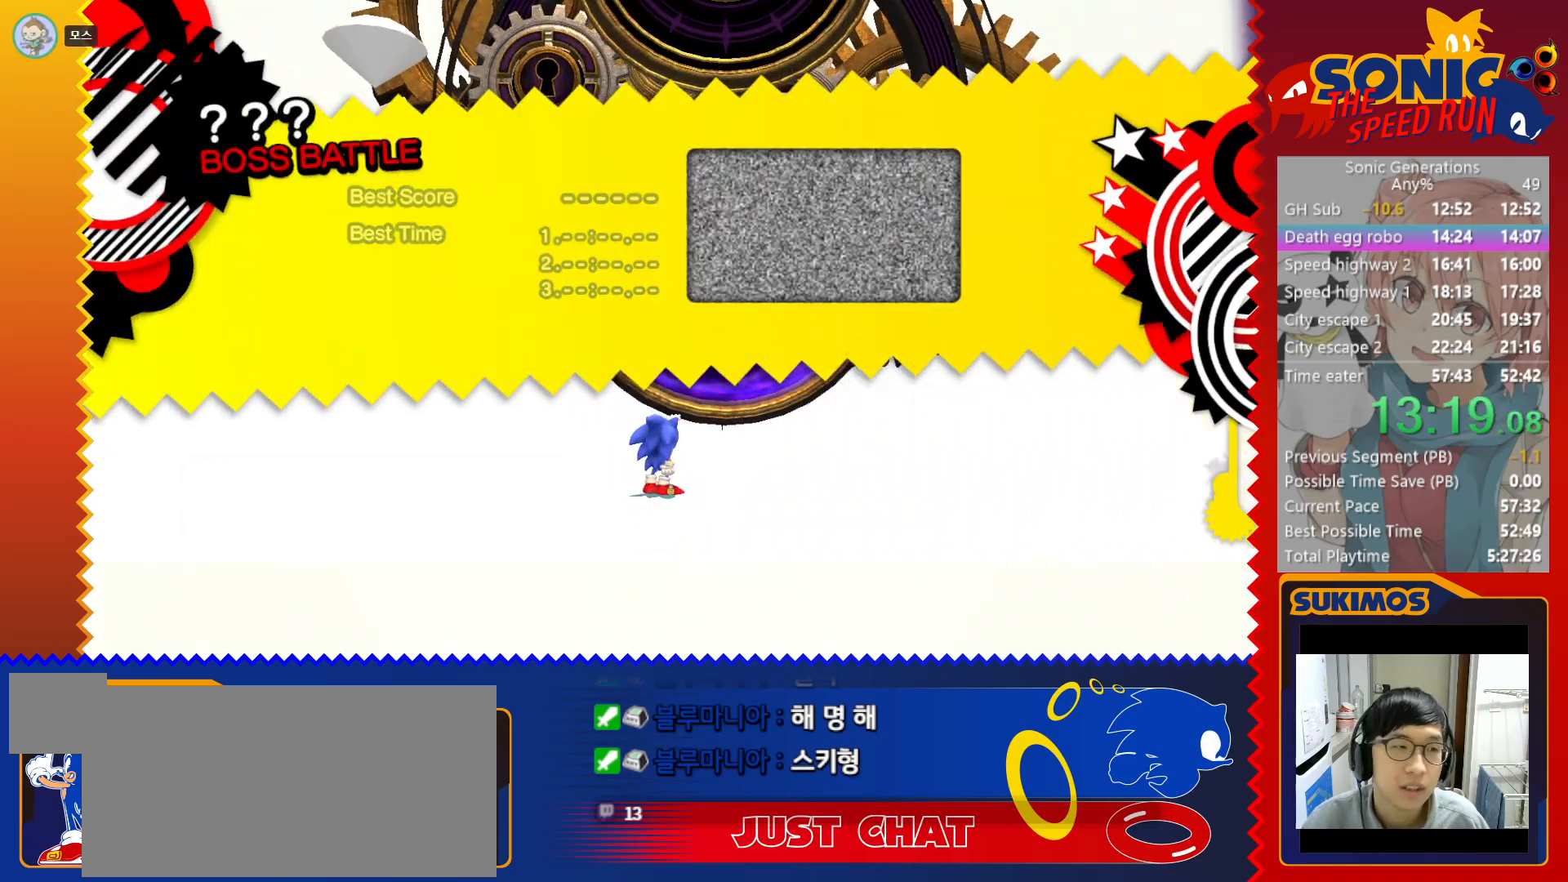
{"keys": [], "events": [[17, "c", "up"], [100, "c", "down"], [150, "c", "up"], [233, "c", "down"], [300, "c", "up"], [400, "c", "down"], [450, "c", "up"]]}
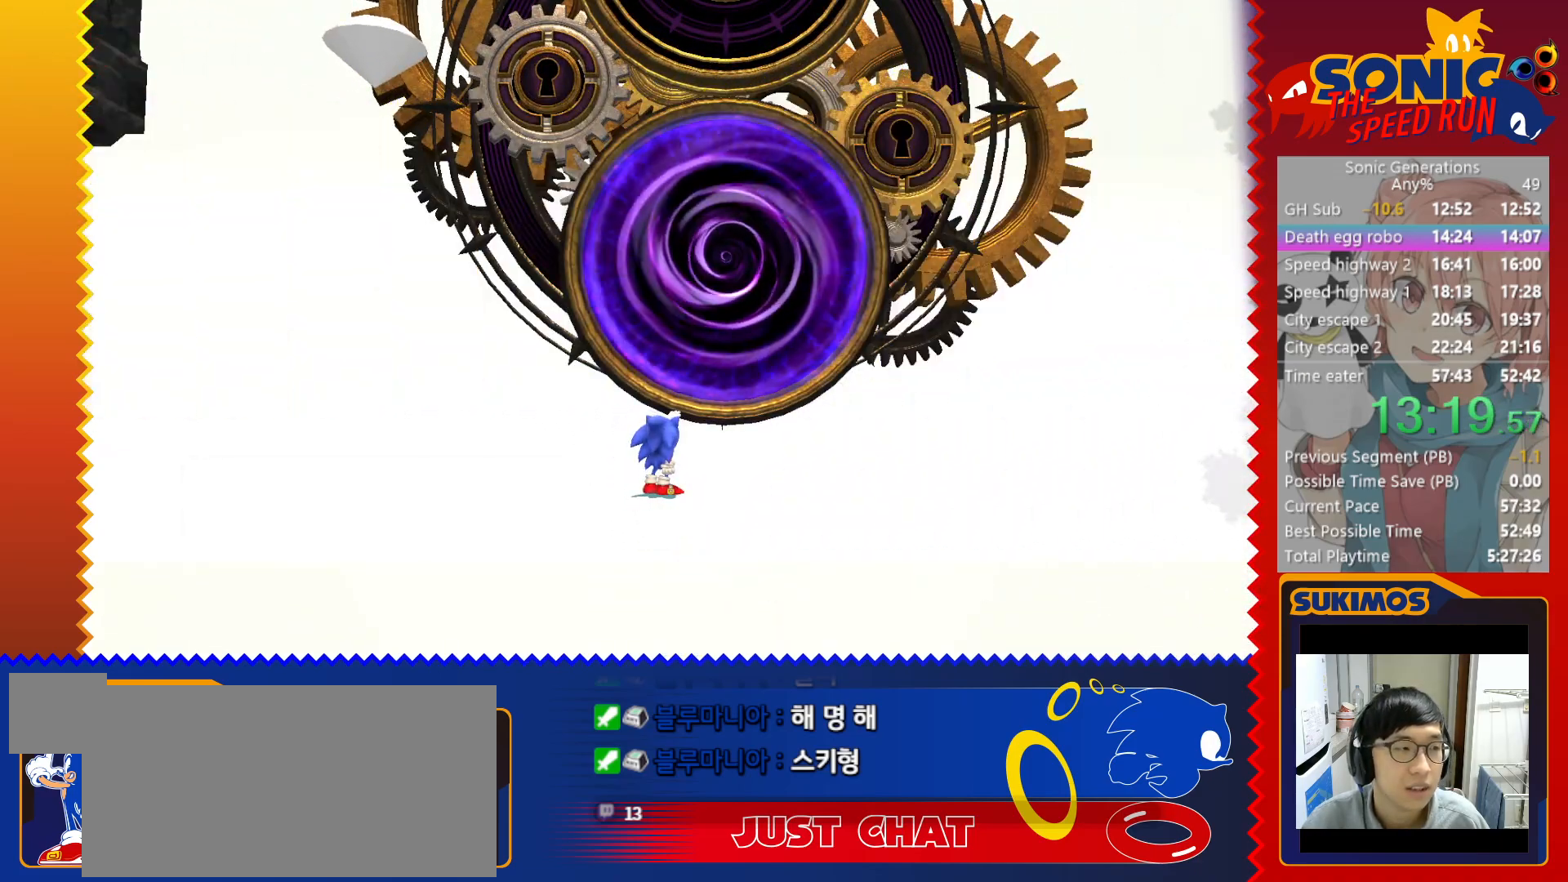
{"keys": [], "events": [[67, "c", "down"], [117, "c", "up"], [233, "c", "down"], [283, "c", "up"], [400, "c", "down"], [450, "c", "up"]]}
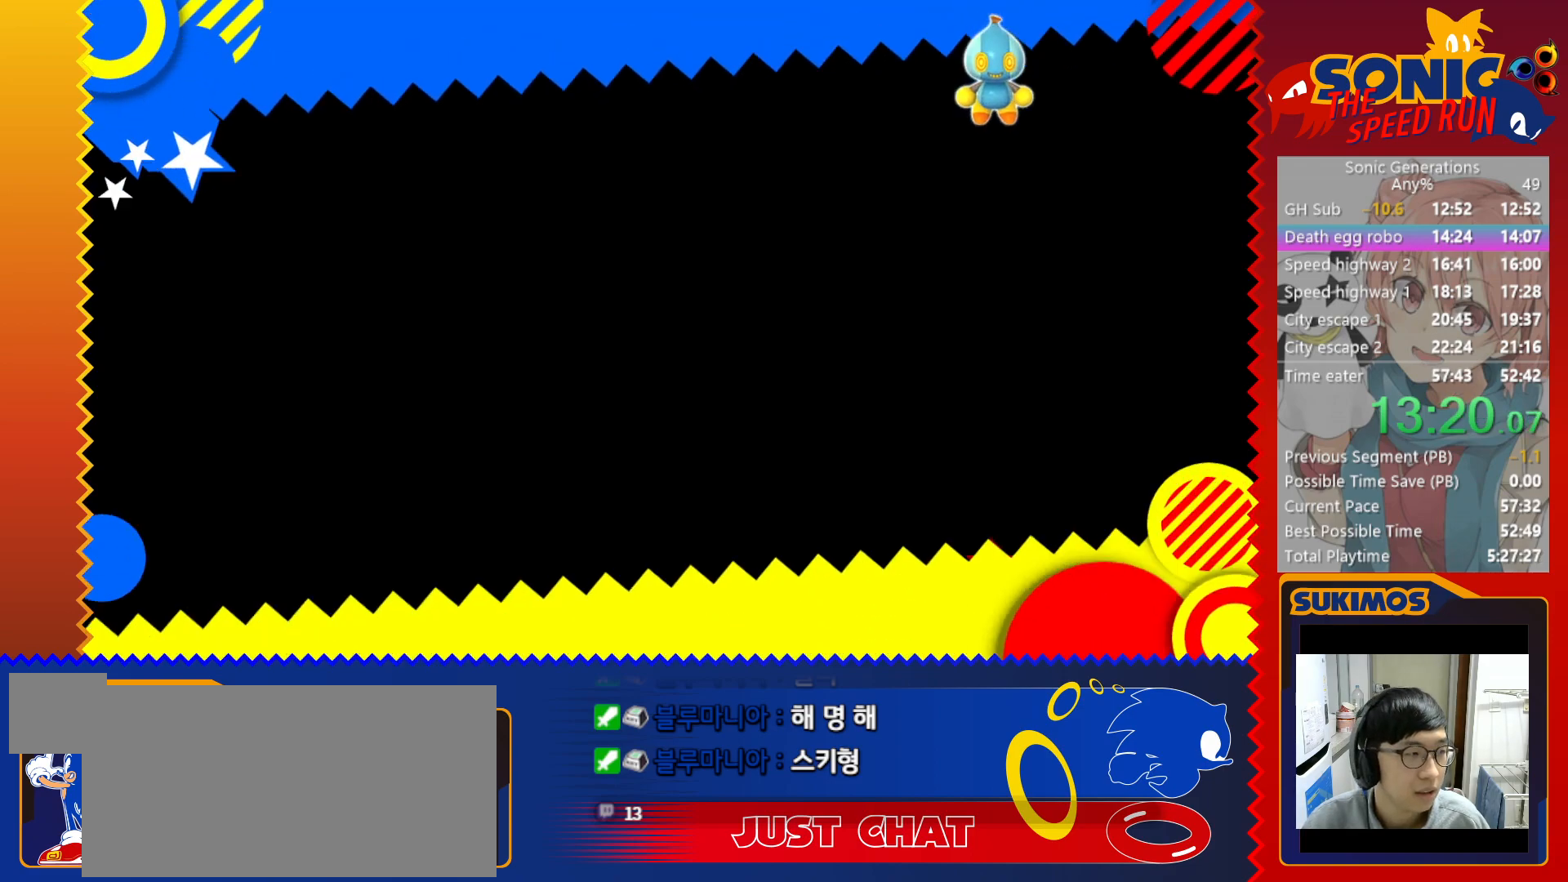
{"keys": ["right"], "events": [[33, "c", "down"], [117, "c", "up"], [367, "right", "down"]]}
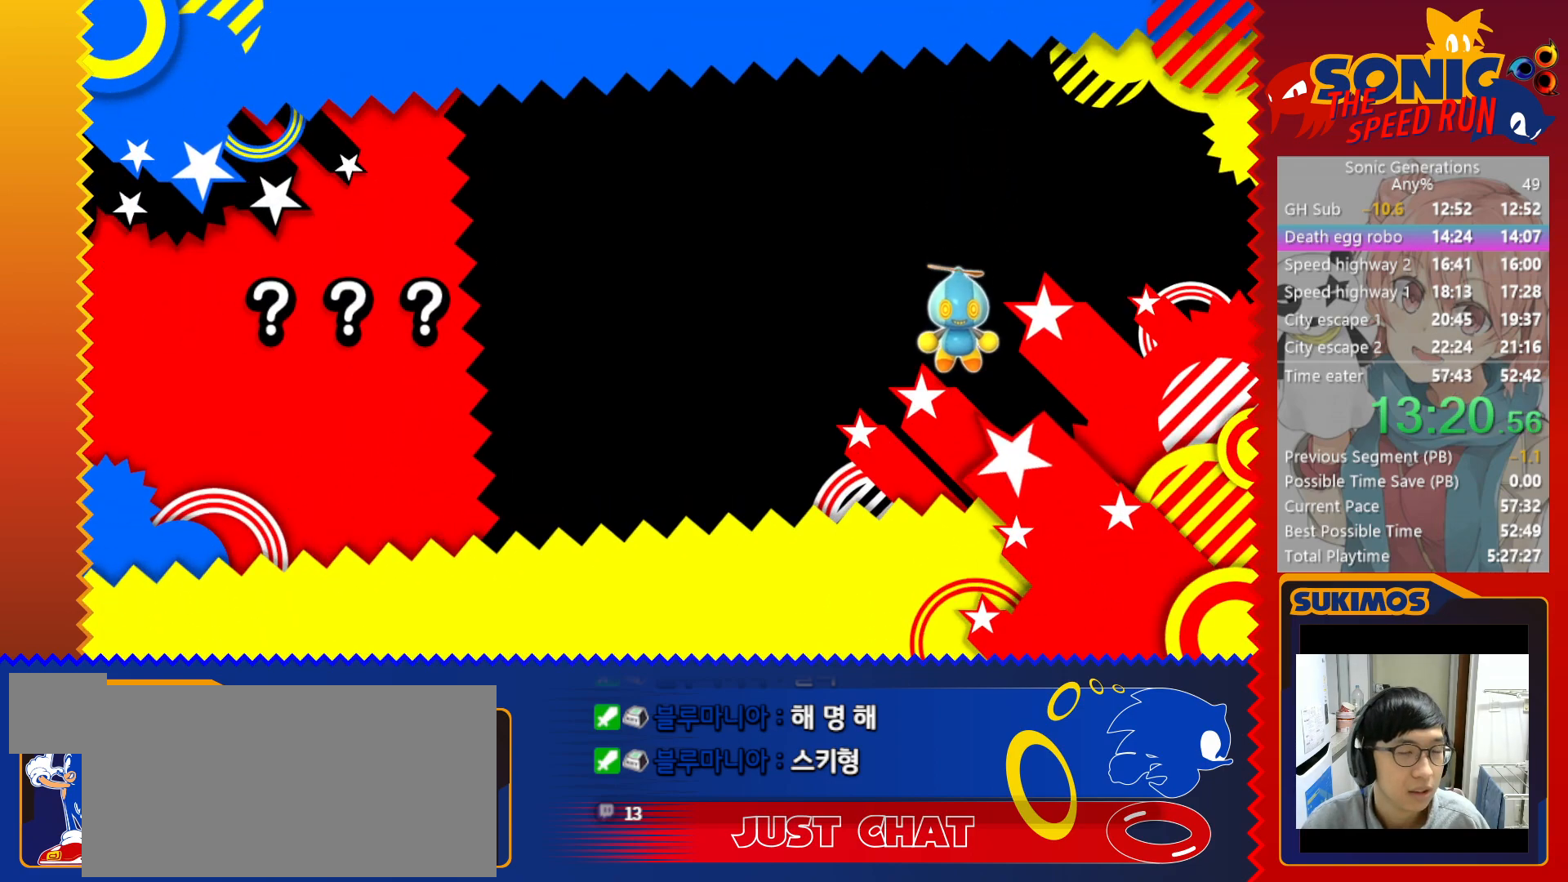
{"keys": ["right"], "events": []}
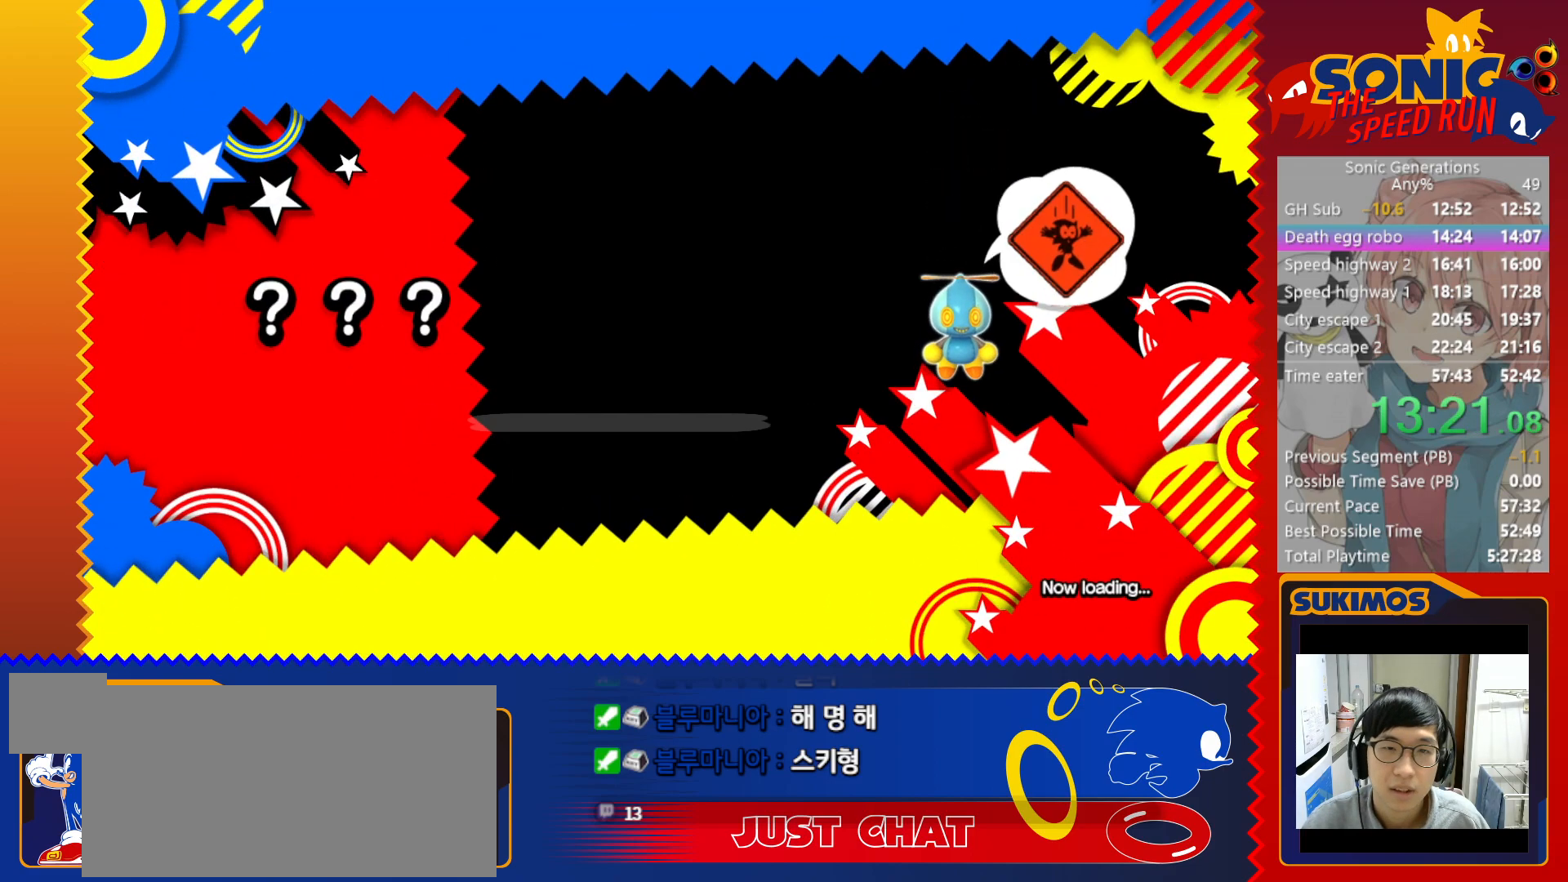
{"keys": ["right"], "events": []}
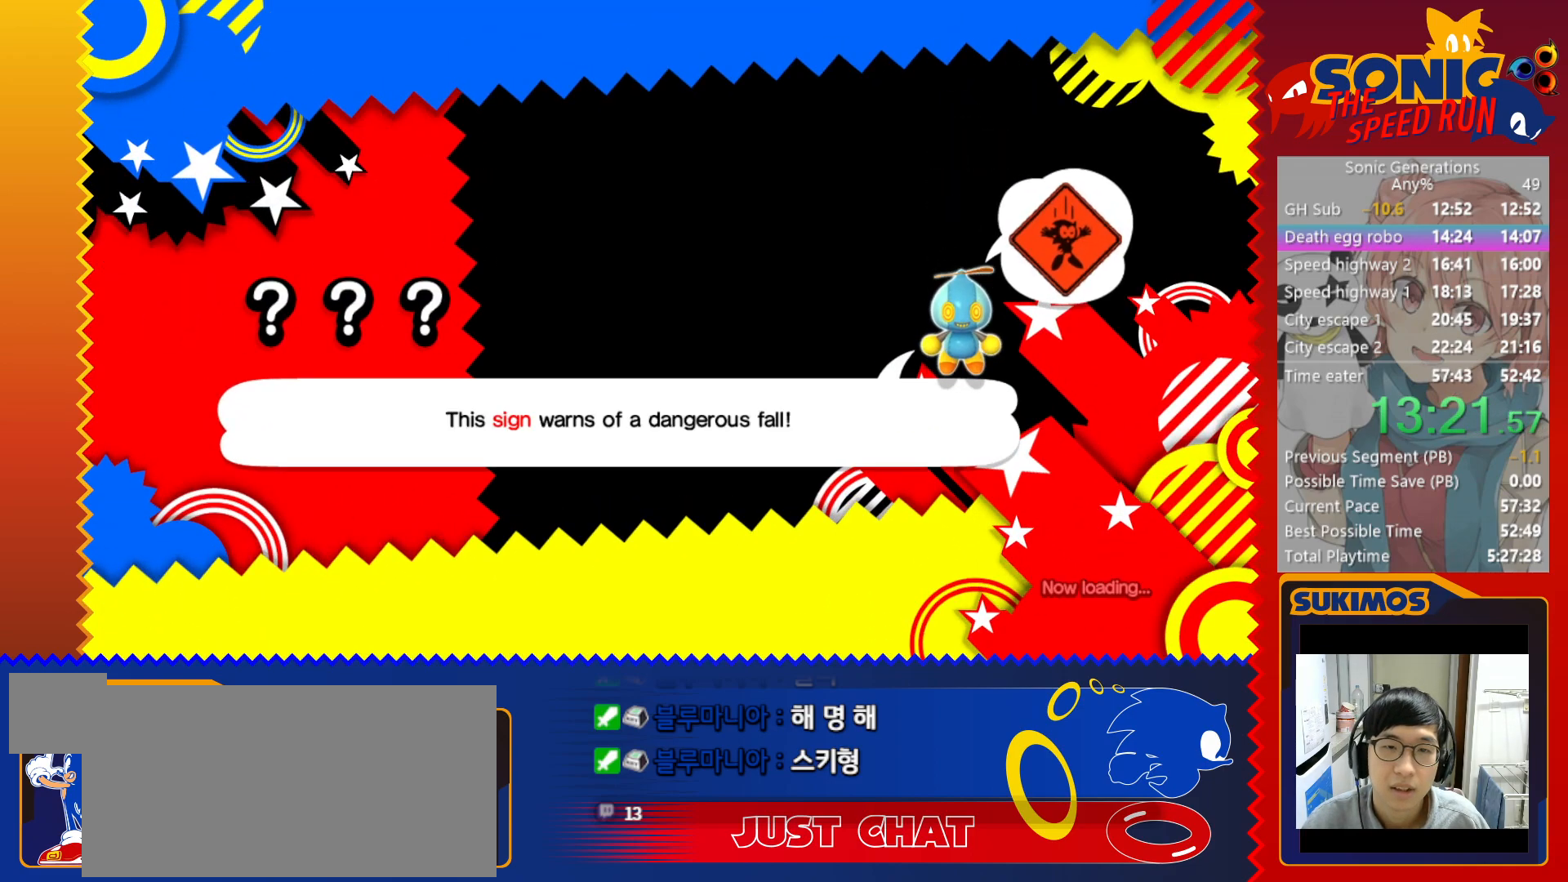
{"keys": ["right"], "events": []}
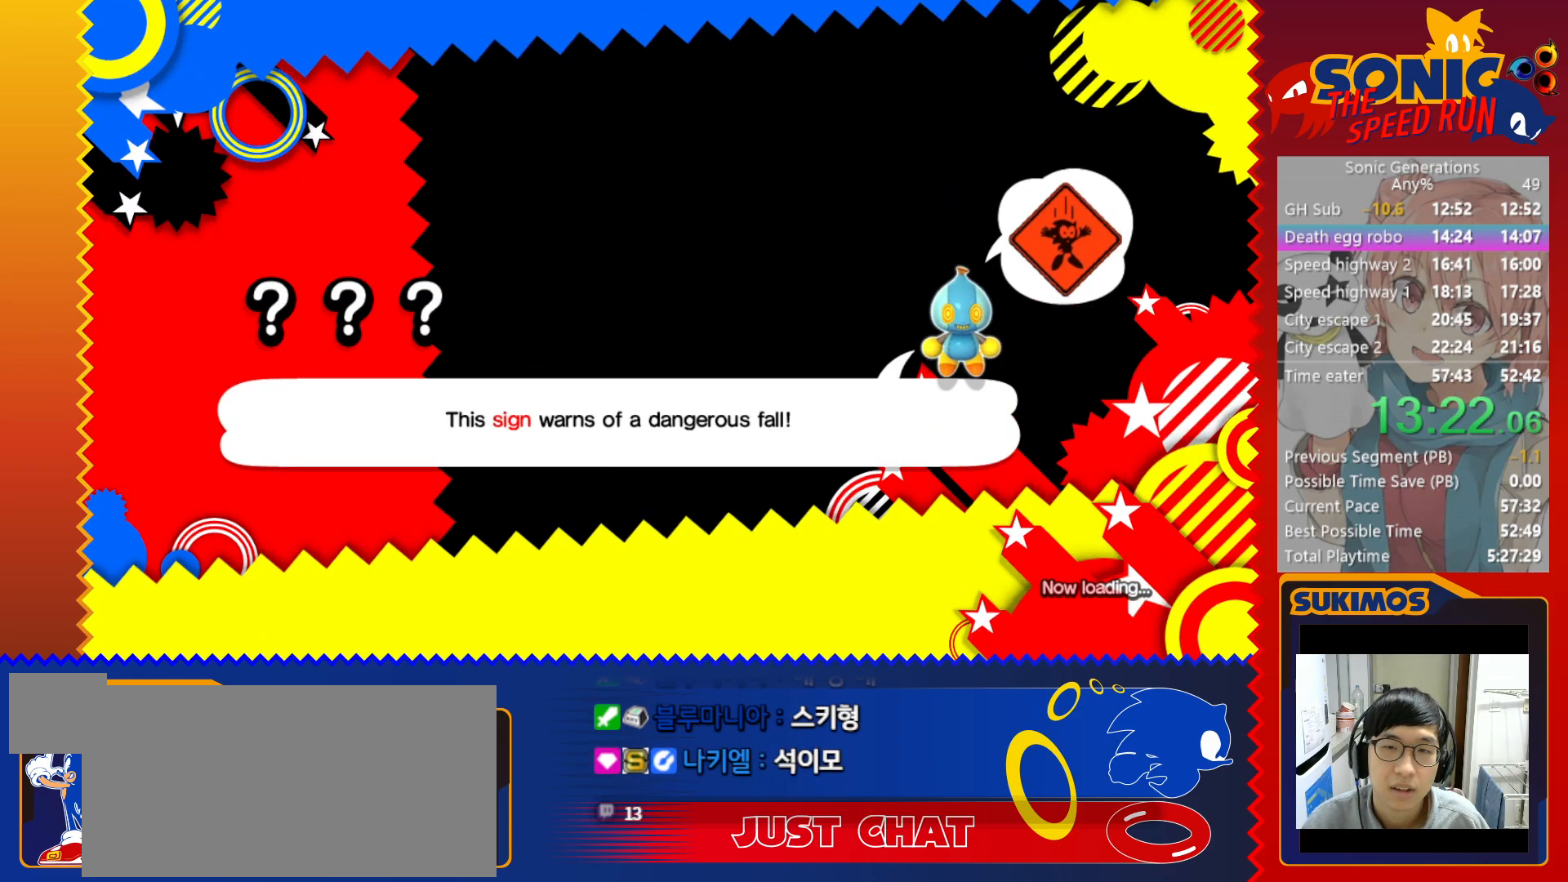
{"keys": ["right"], "events": []}
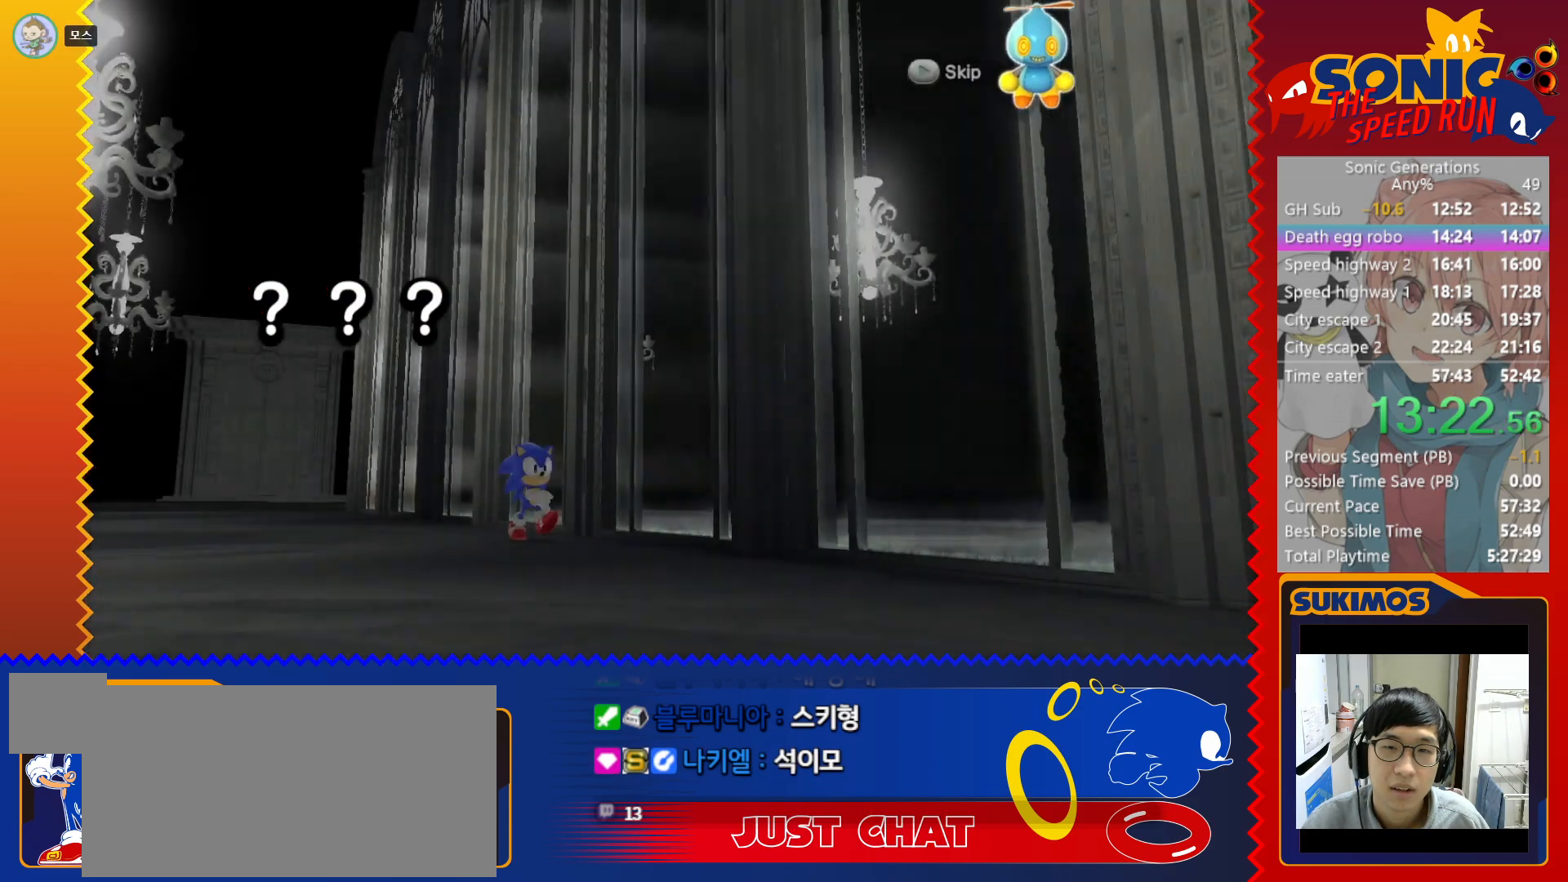
{"keys": [], "events": [[300, "right", "up"]]}
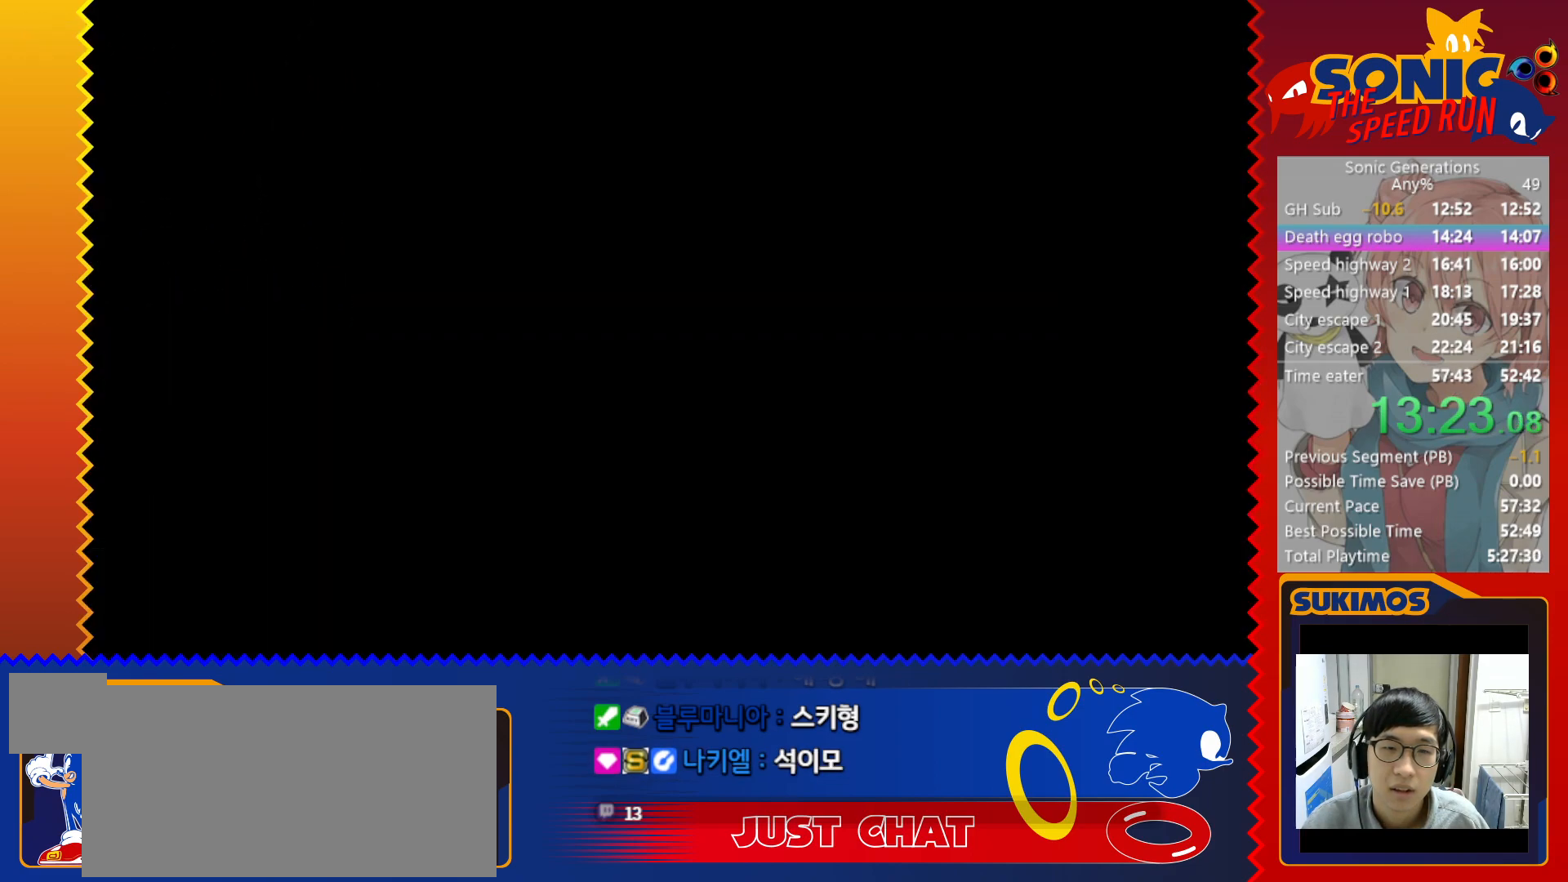
{"keys": [], "events": []}
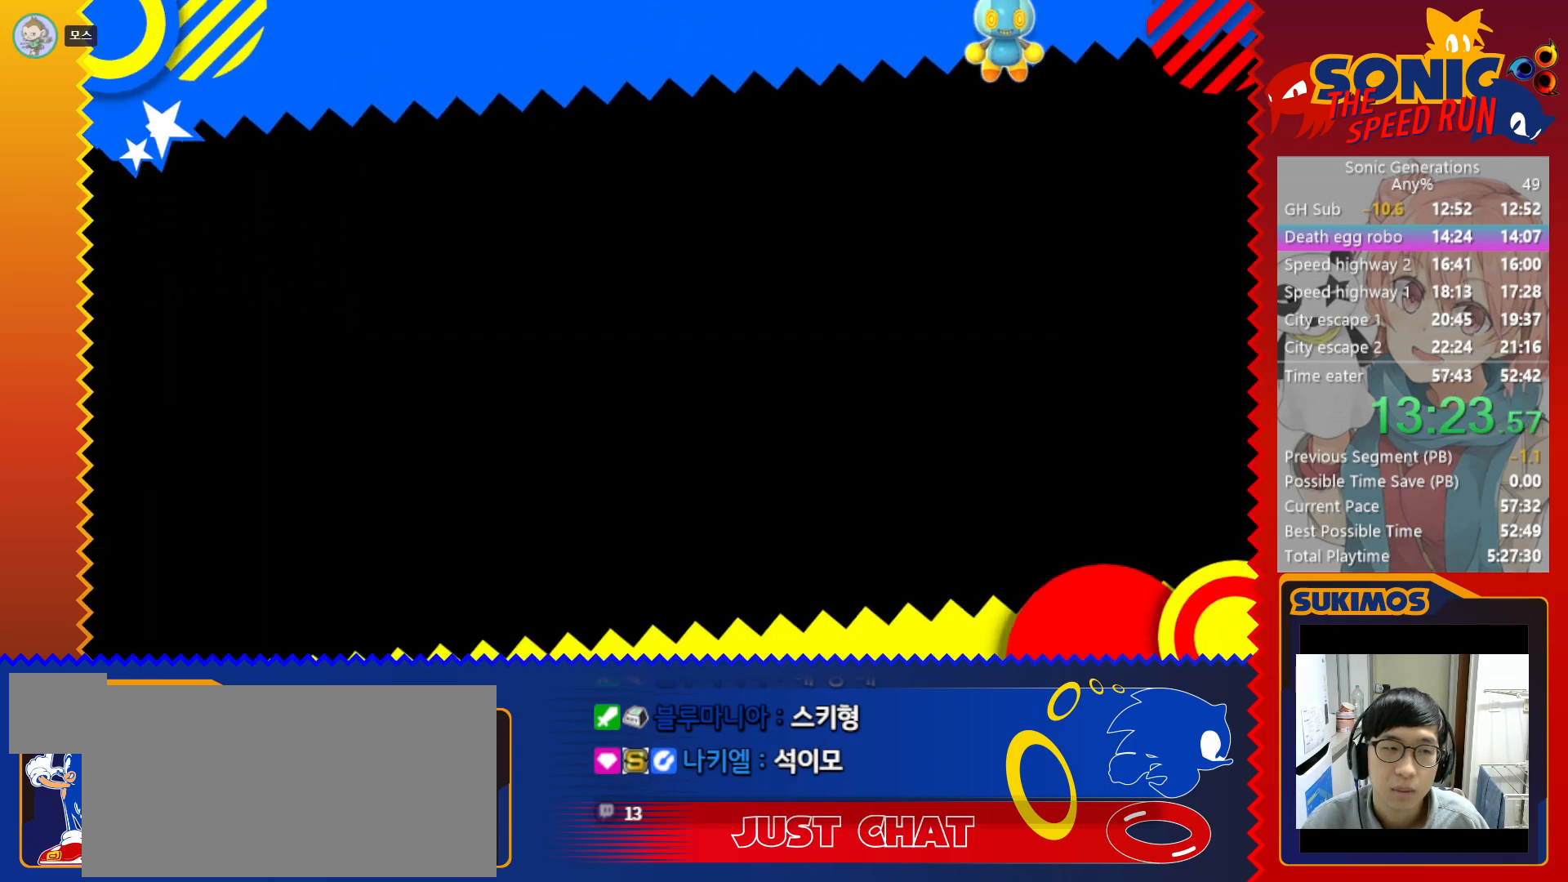
{"keys": [], "events": []}
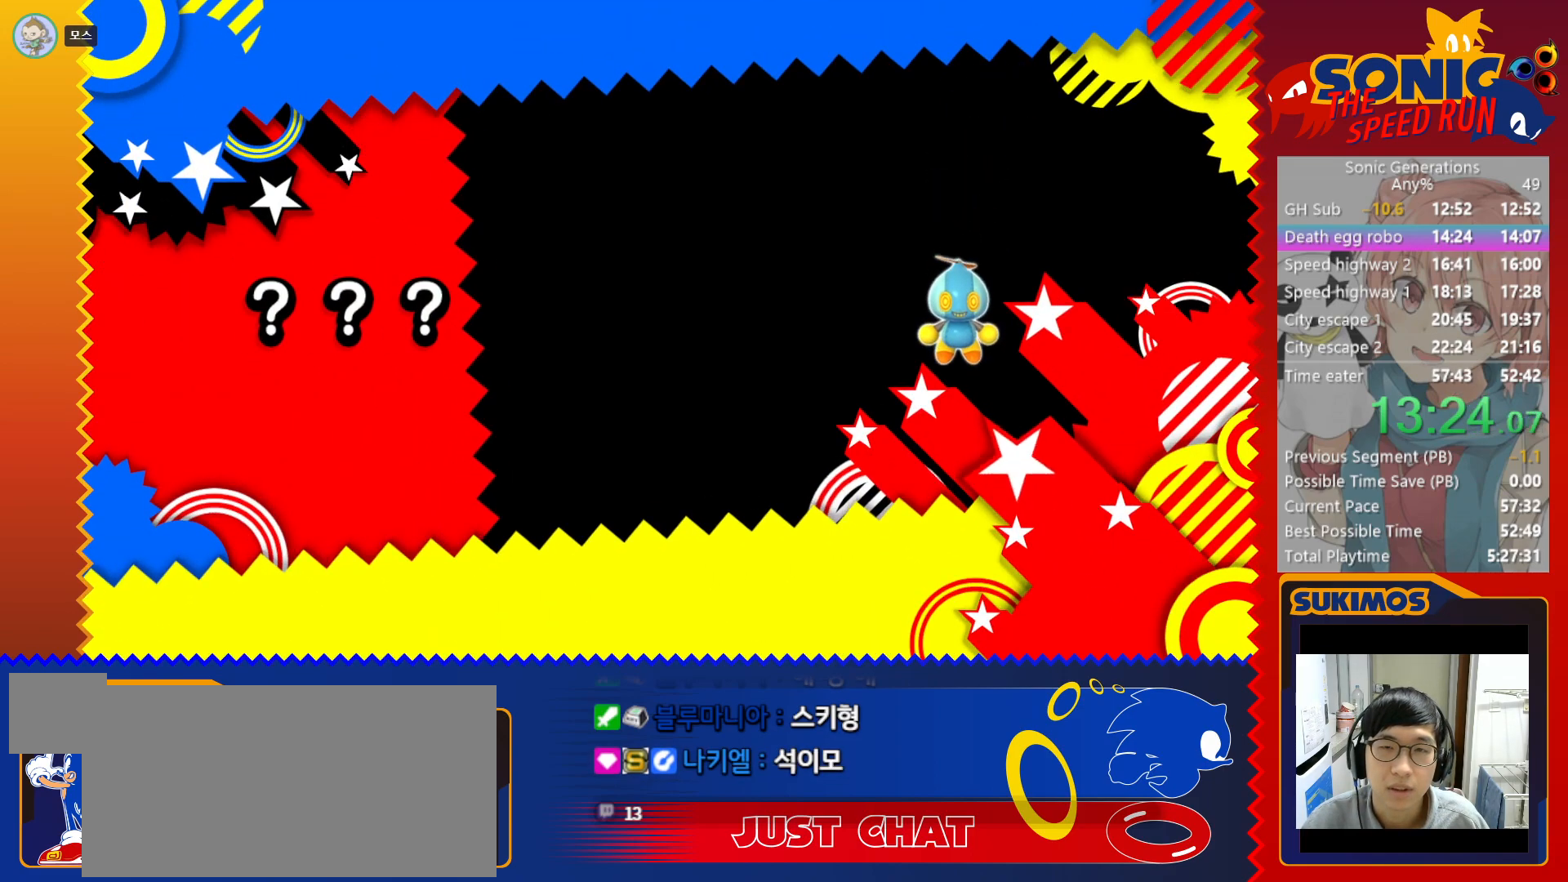
{"keys": [], "events": []}
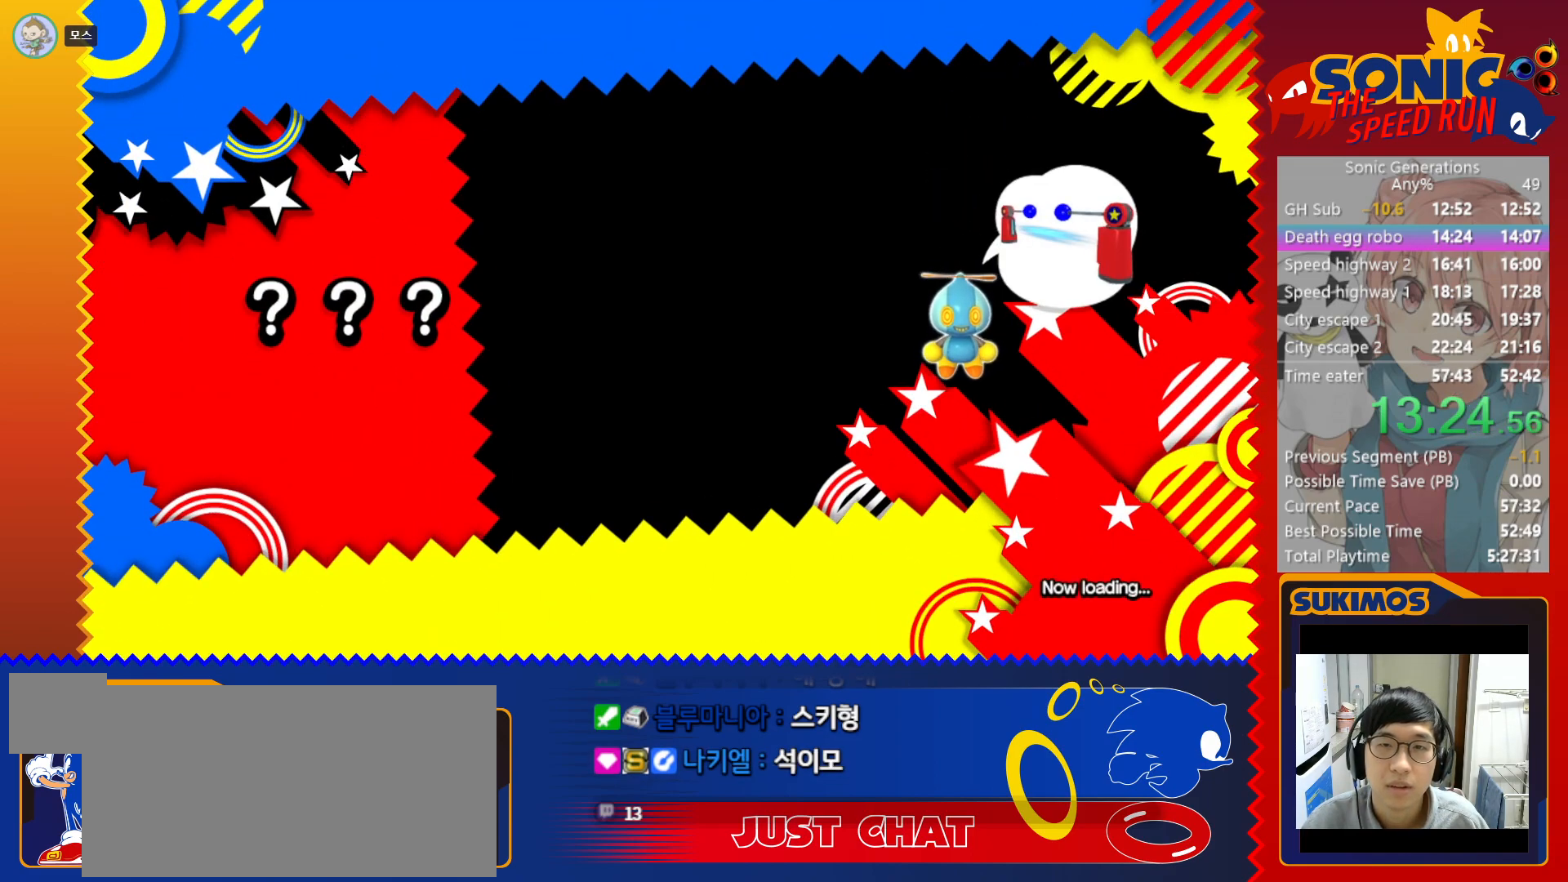
{"keys": [], "events": []}
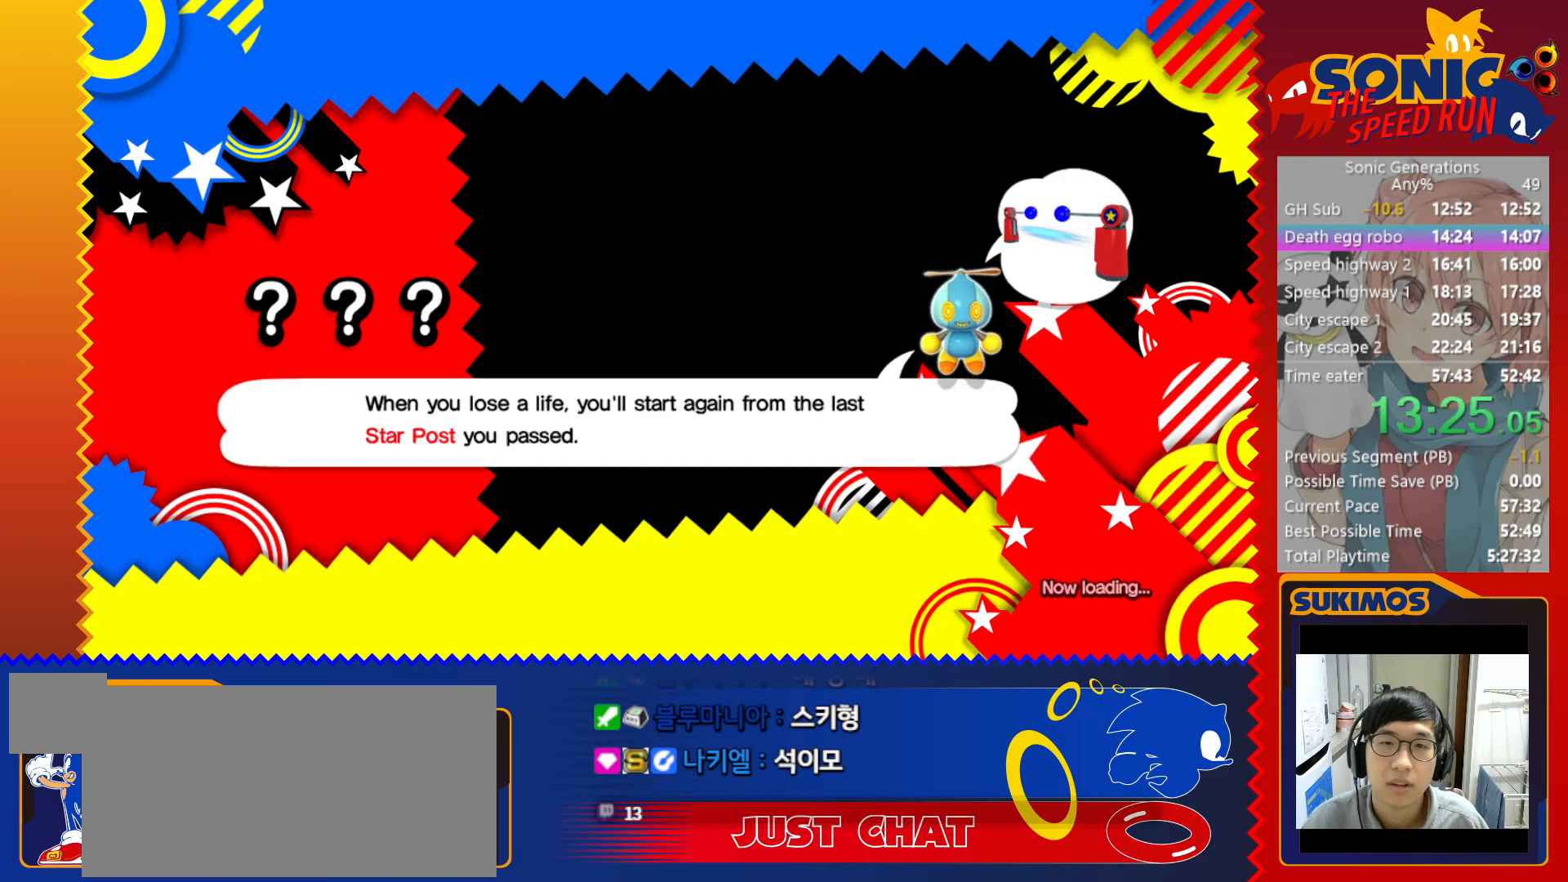
{"keys": ["right"], "events": [[83, "right", "down"]]}
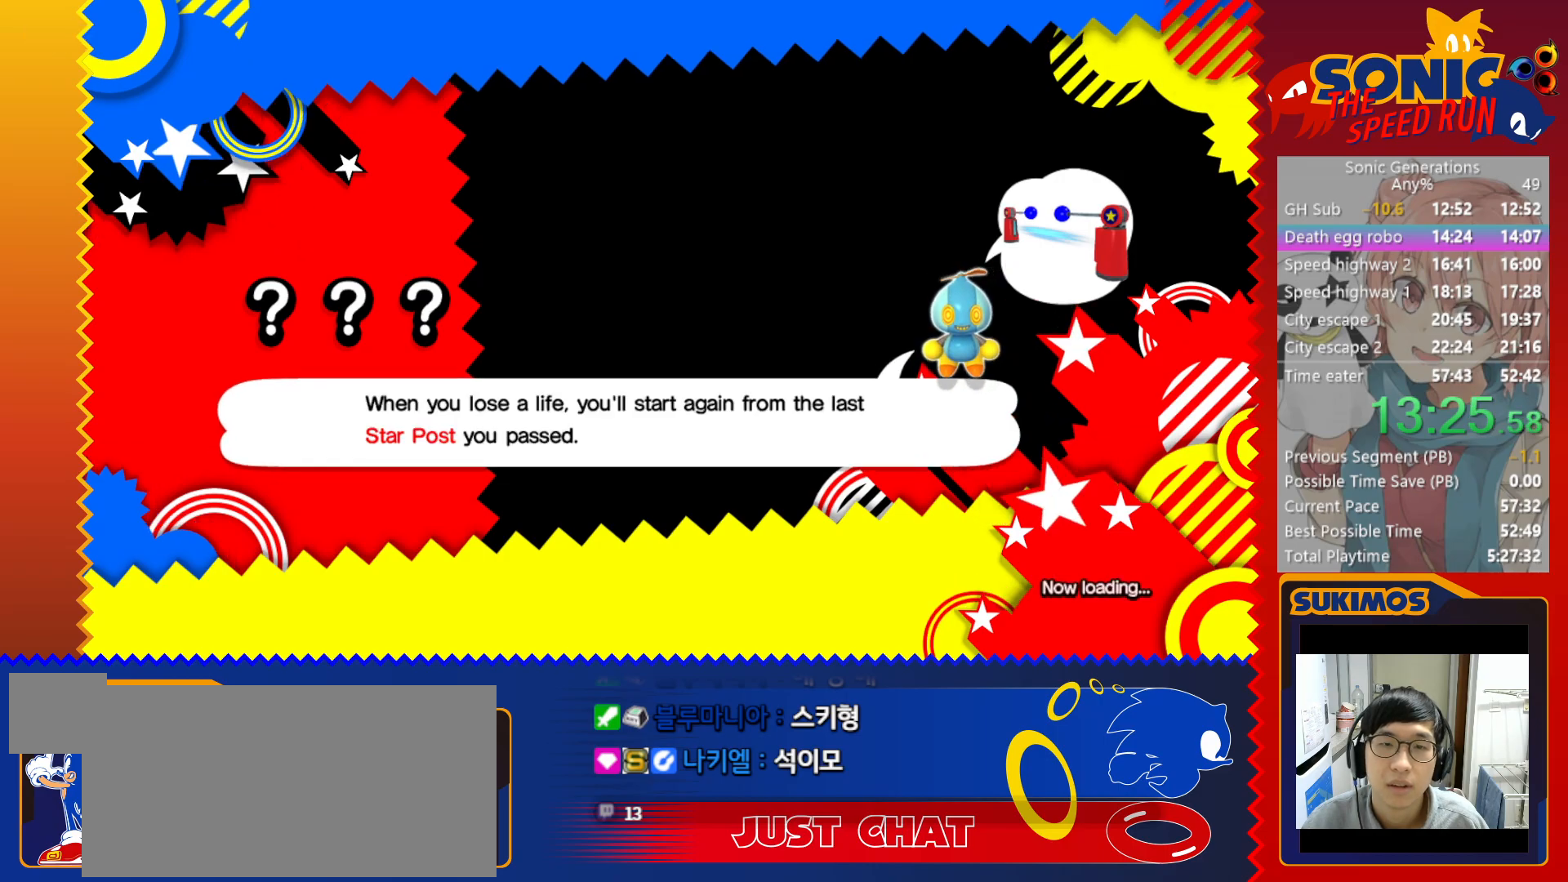
{"keys": ["right"], "events": []}
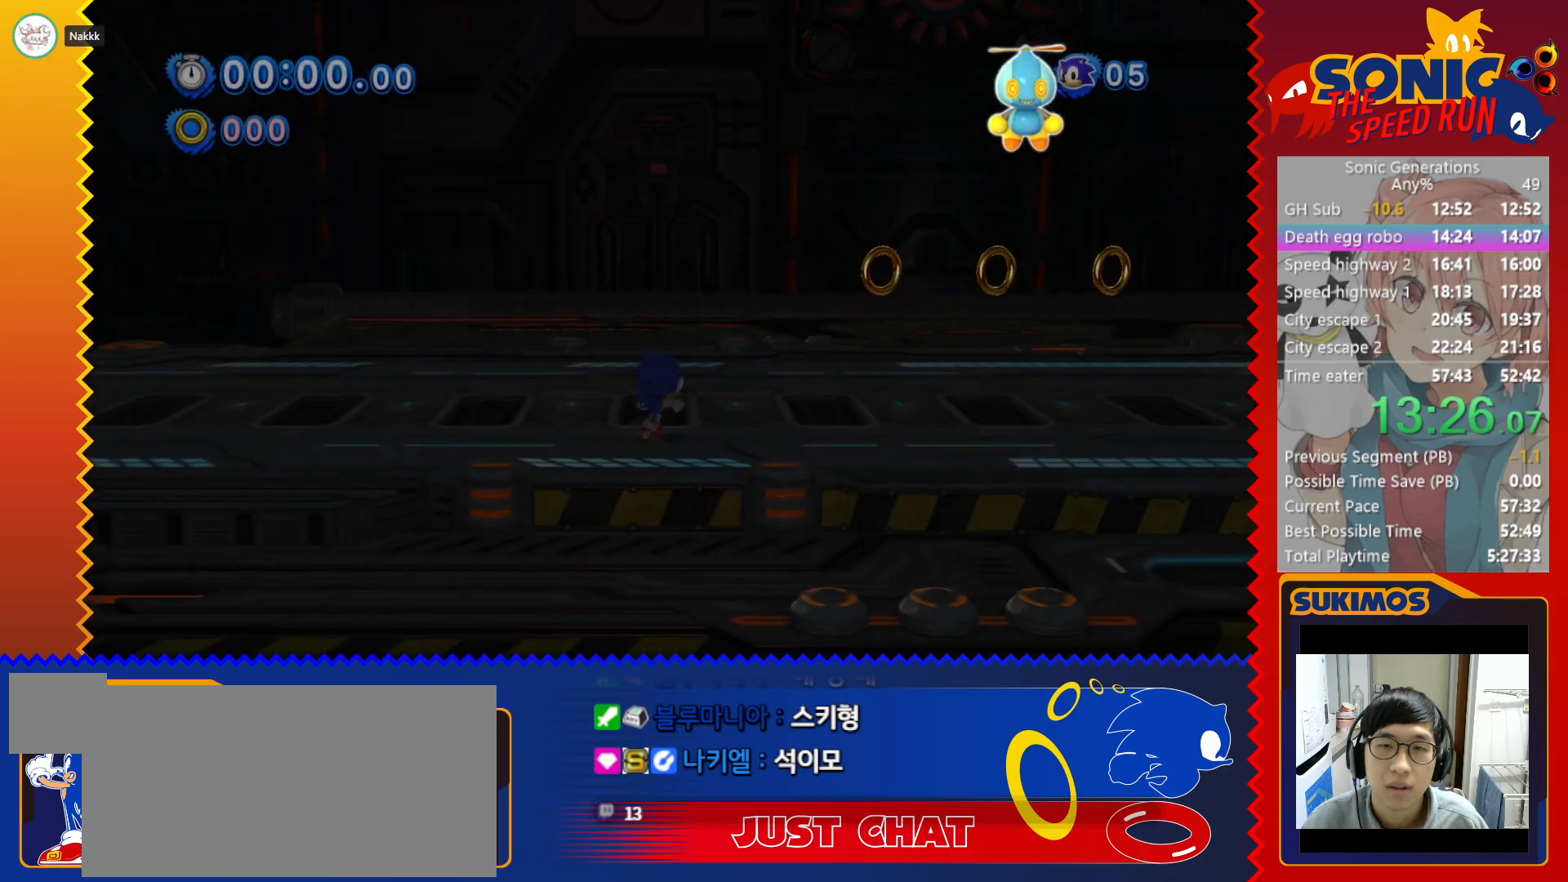
{"keys": ["c", "right"], "events": [[167, "c", "down"], [250, "c", "up"], [500, "c", "down"]]}
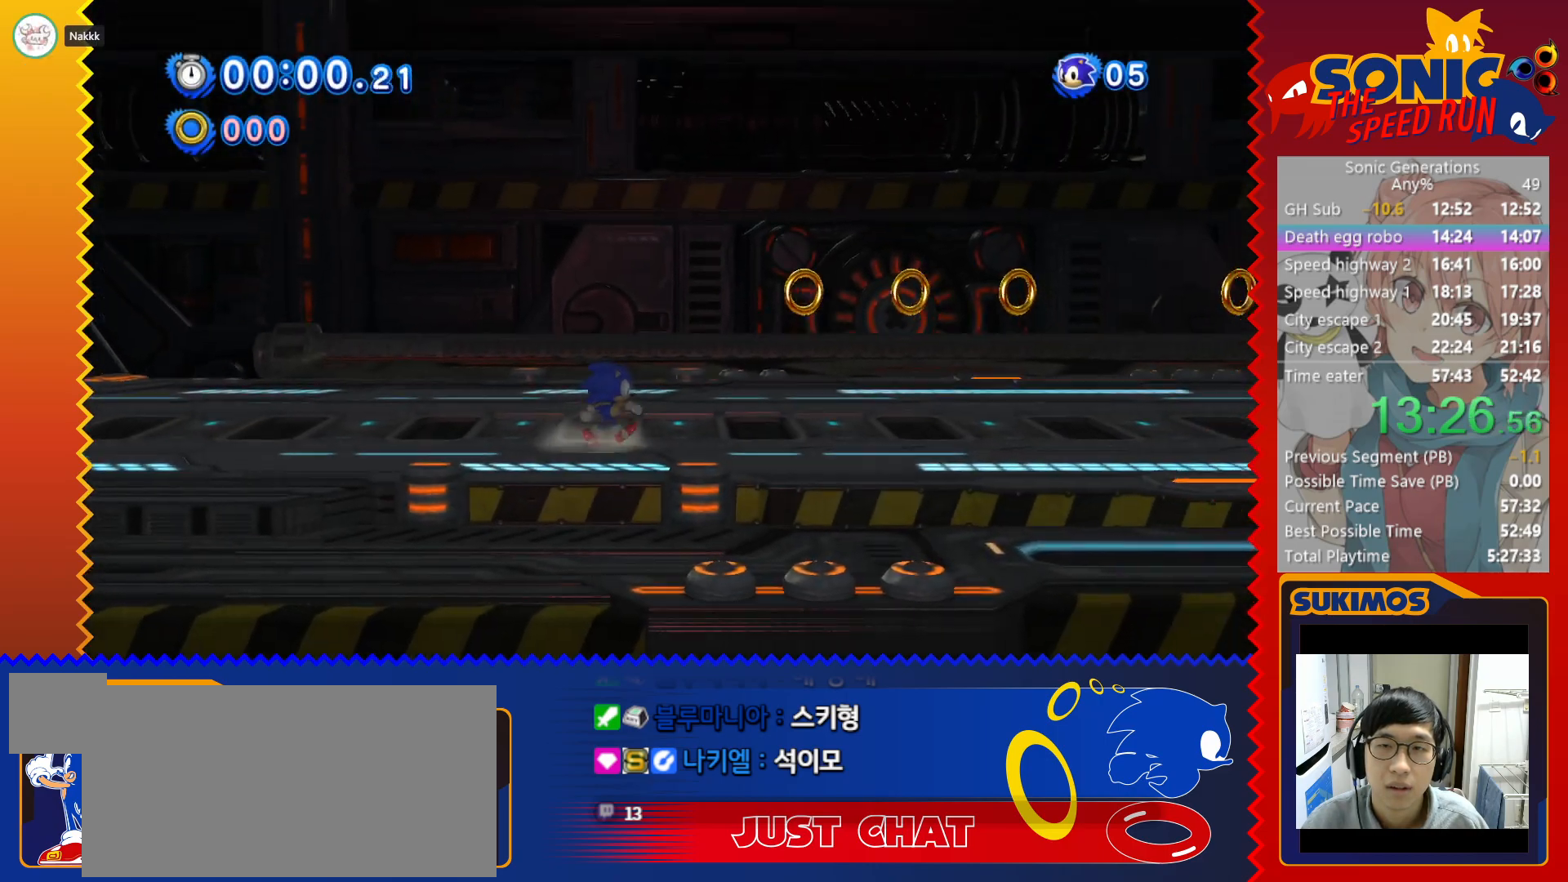
{"keys": [], "events": [[67, "c", "up"], [267, "right", "up"], [367, "left", "down"], [417, "left", "up"]]}
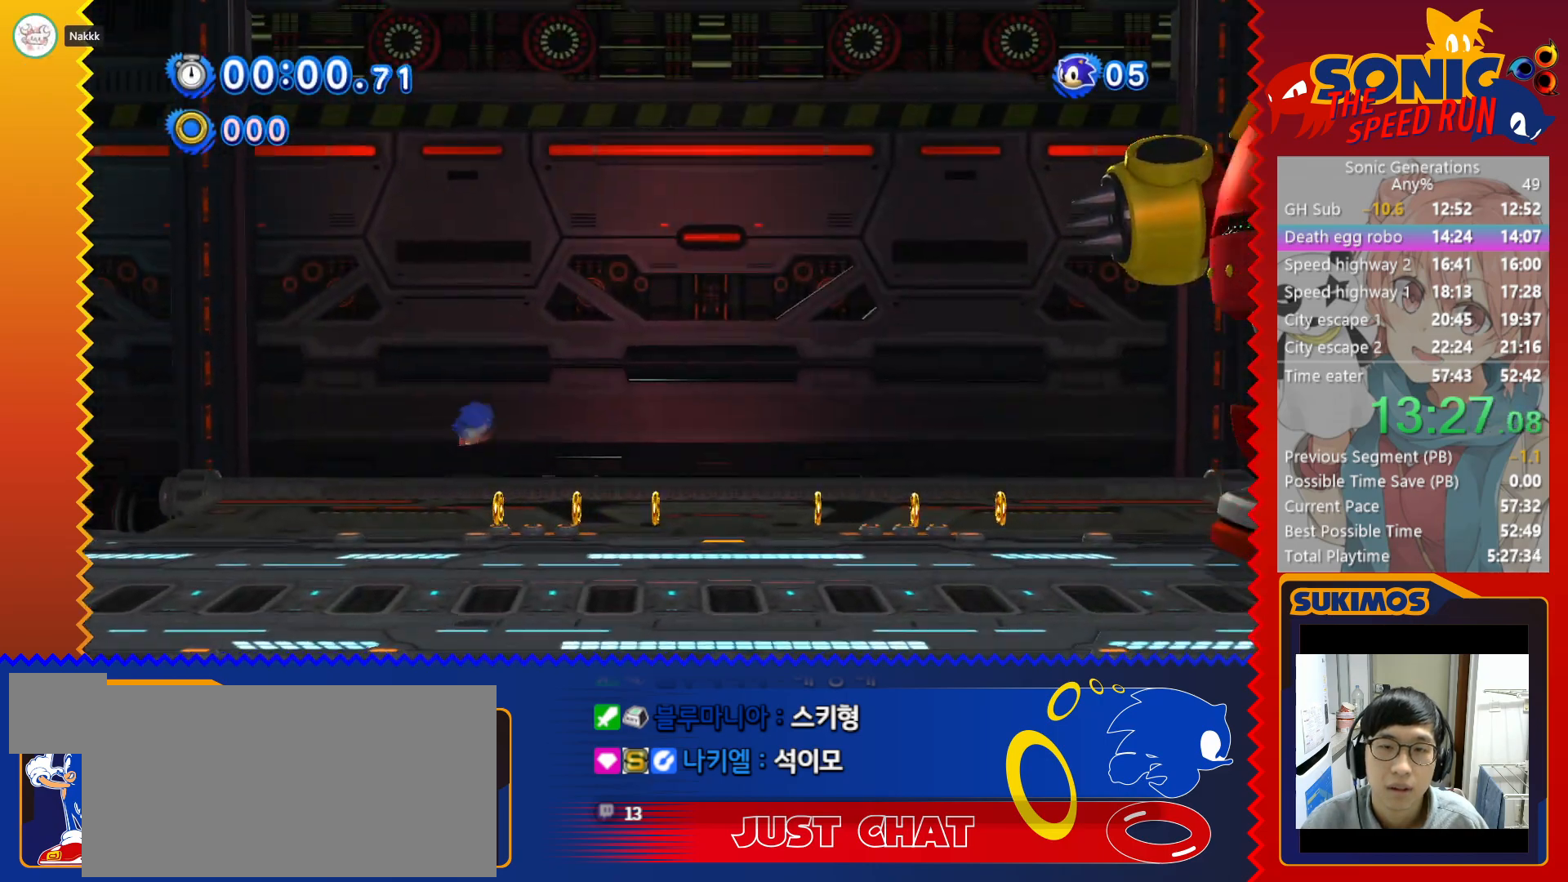
{"keys": ["right", "x"], "events": [[217, "right", "down"], [500, "x", "down"]]}